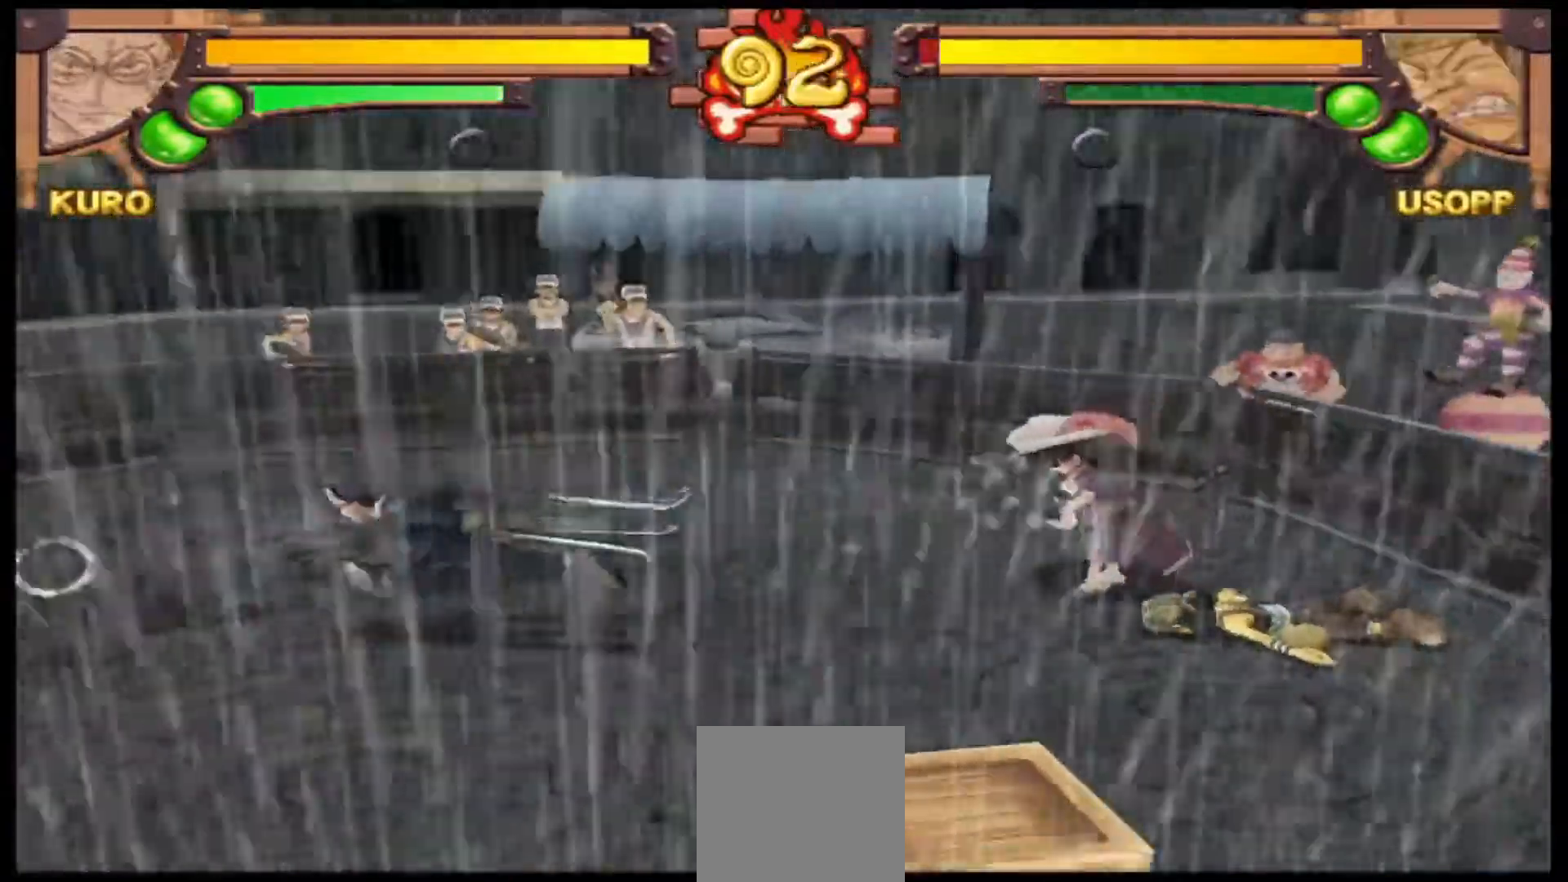
Gameplay with a controller (Xbox layout); each line is a JSON object with the inputs held at the frame after it. "events" lists button and stick changes between this image and that frame as [ms after this image, input, new state], when the widget could be followed in between. Not read: right_stick.
{"buttons": [], "left_stick": "right", "events": [[200, "left_stick", "up-left"], [467, "left_stick", "right"]]}
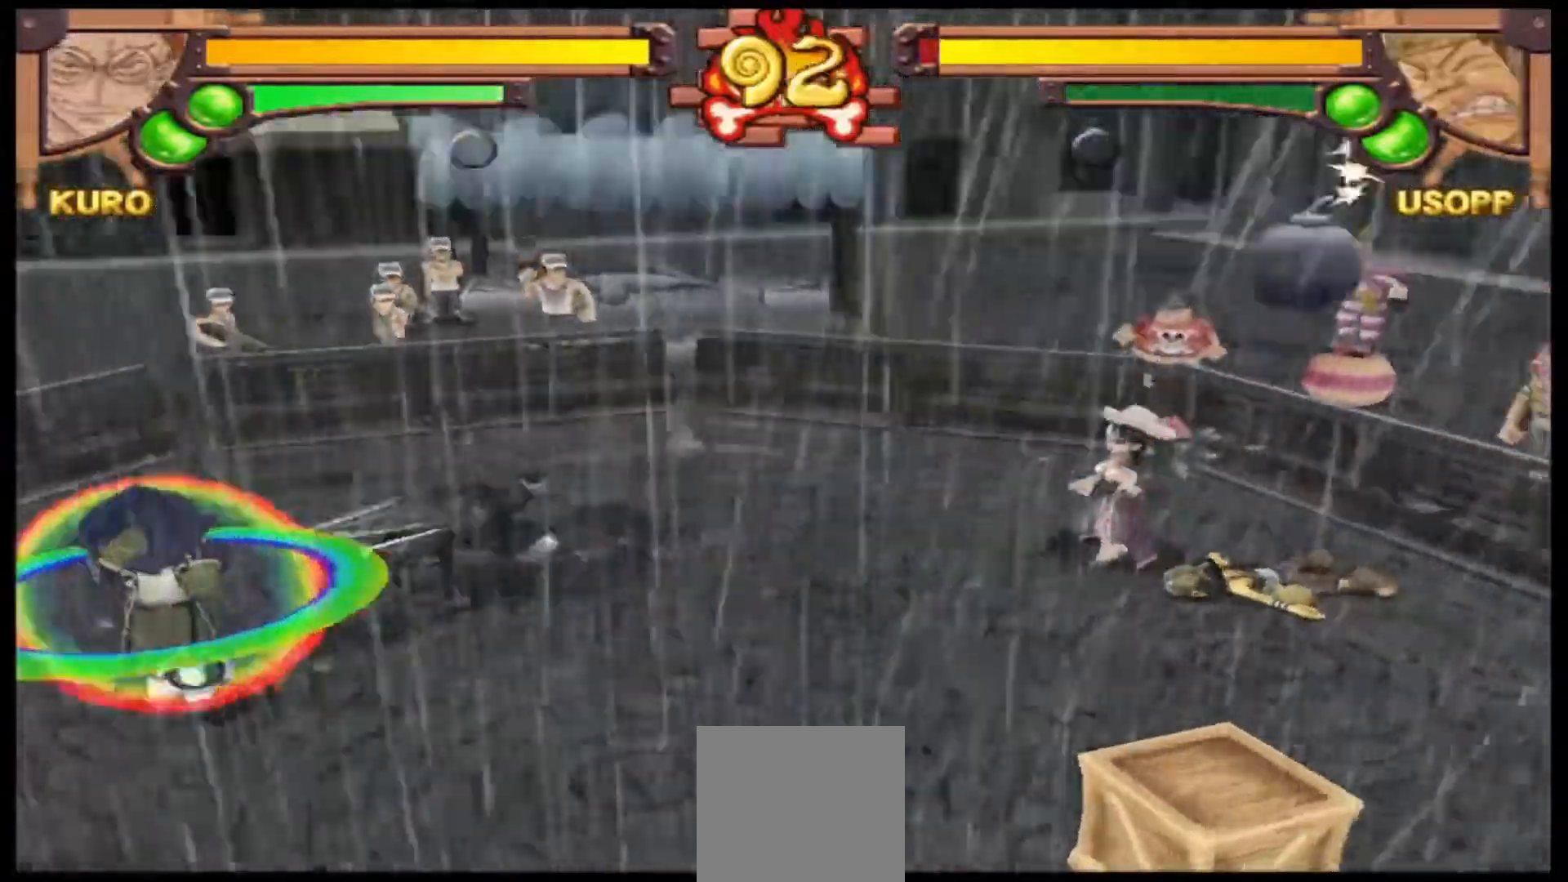
{"buttons": [], "left_stick": "right", "events": []}
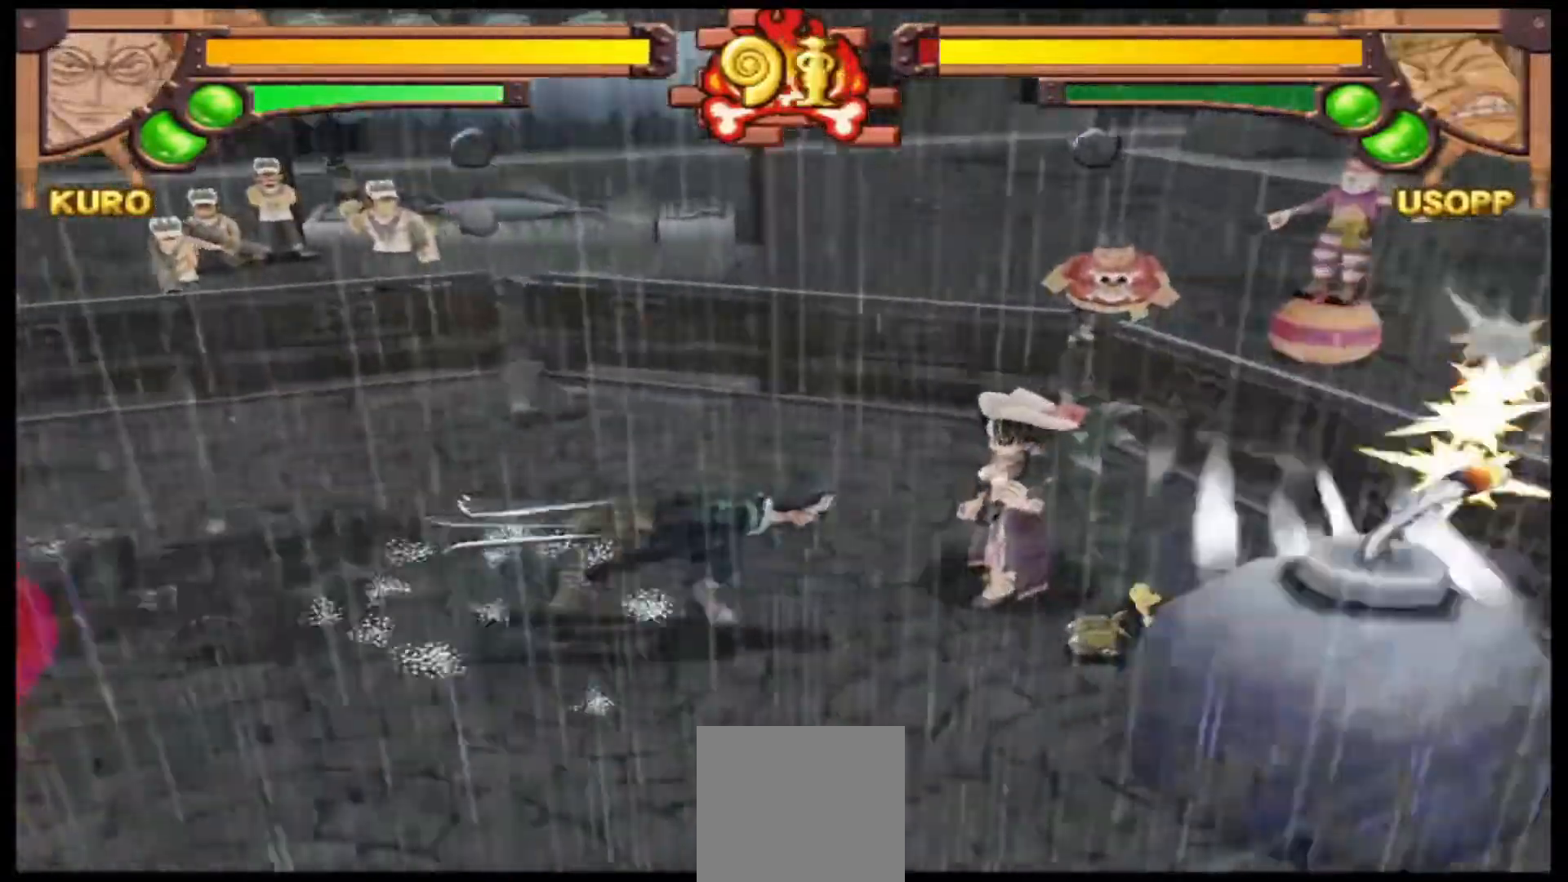
{"buttons": [], "left_stick": "center", "events": [[133, "A", "down"], [233, "A", "up"], [300, "left_stick", "center"]]}
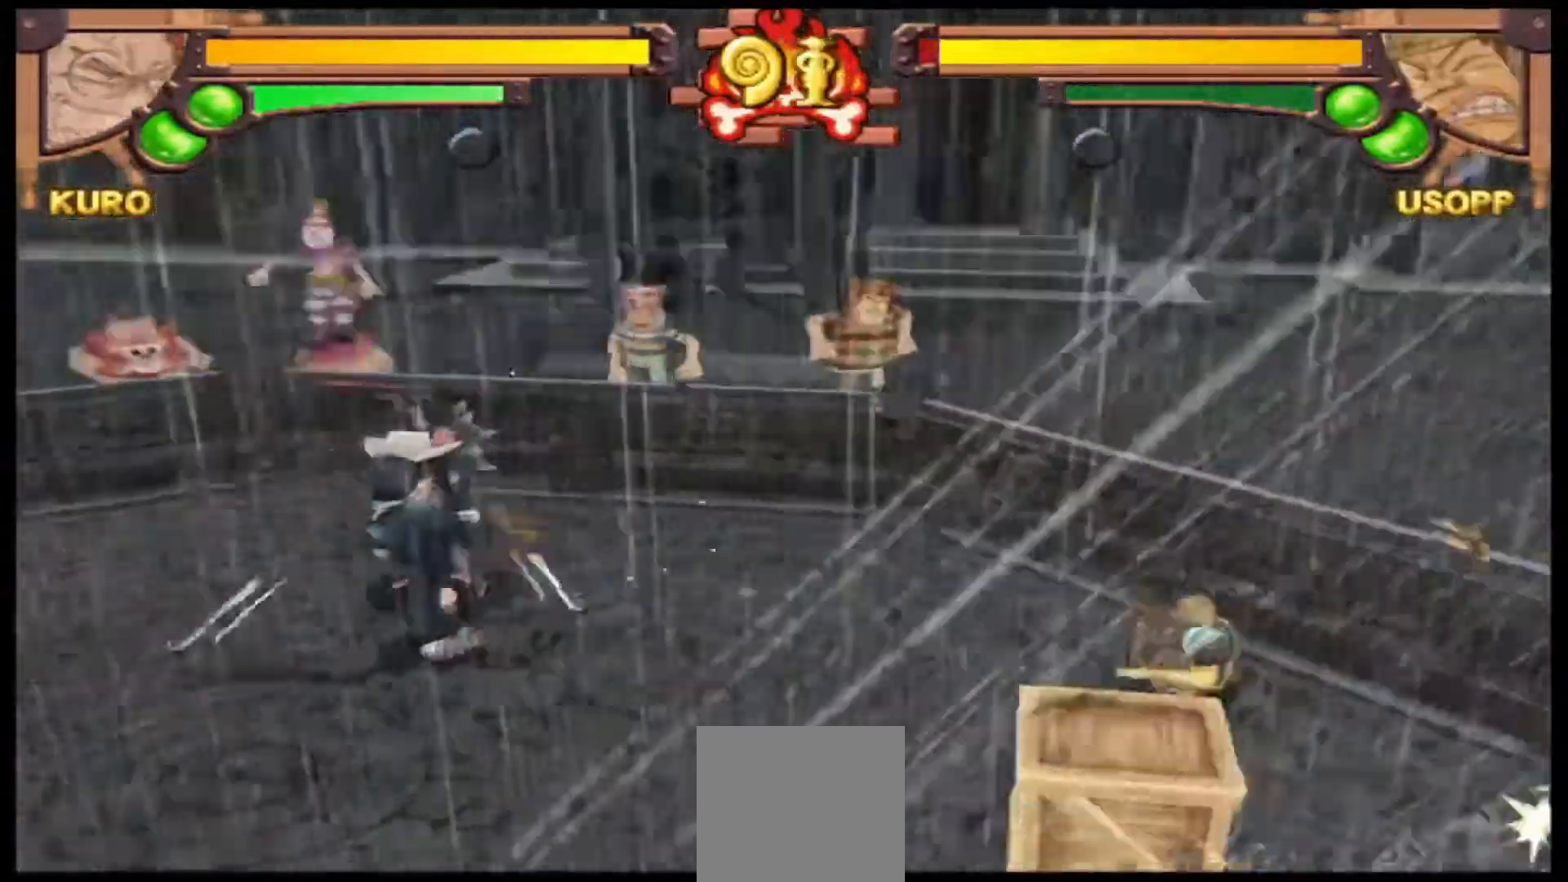
{"buttons": [], "left_stick": "left", "events": [[167, "left_stick", "left"]]}
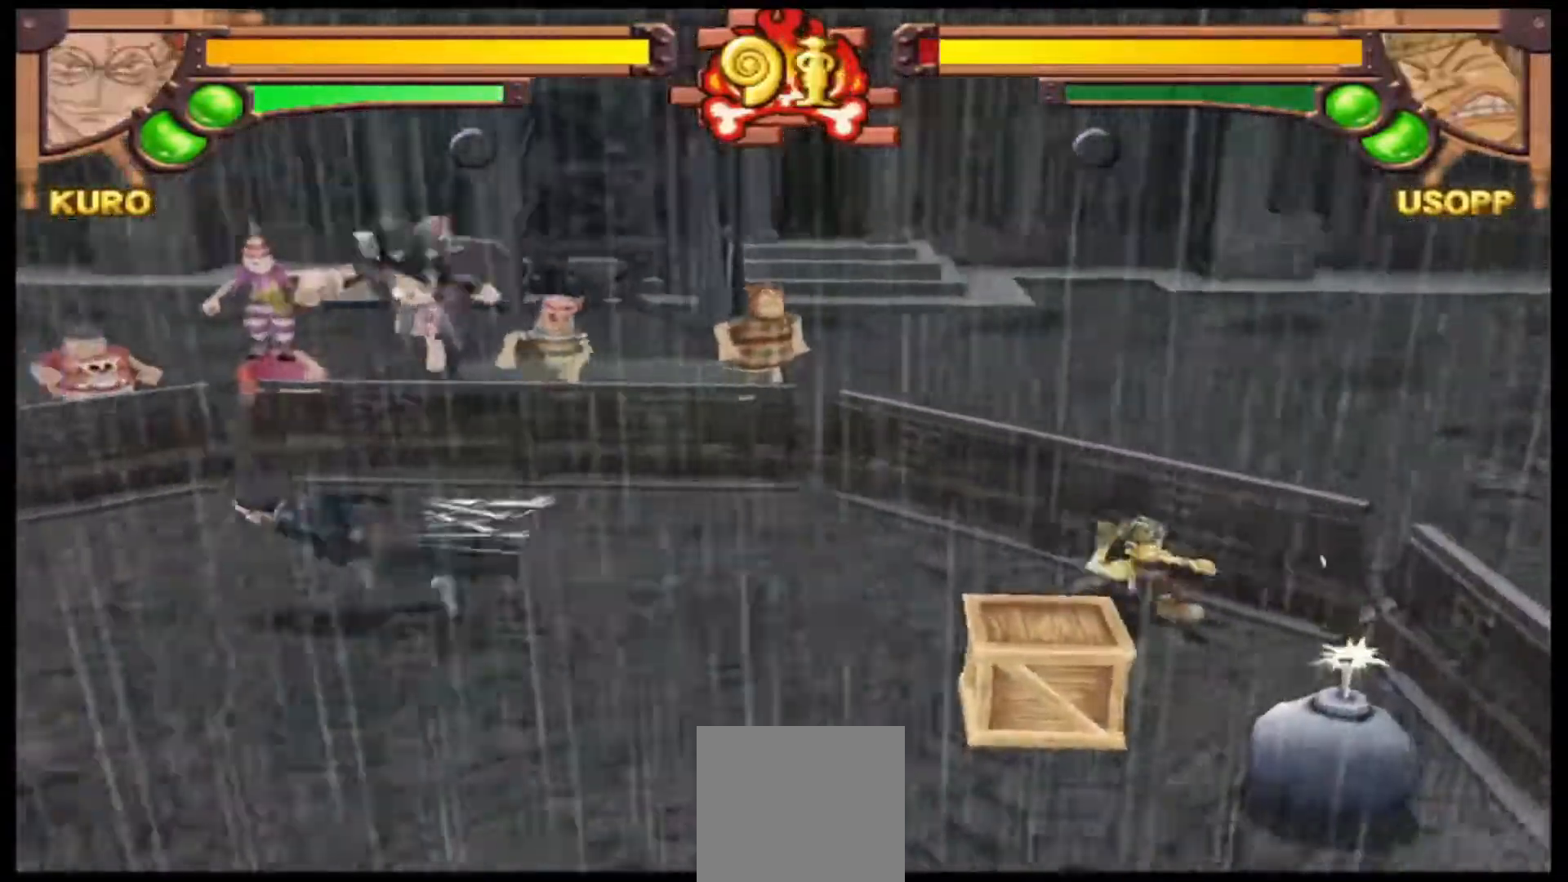
{"buttons": [], "left_stick": "left", "events": []}
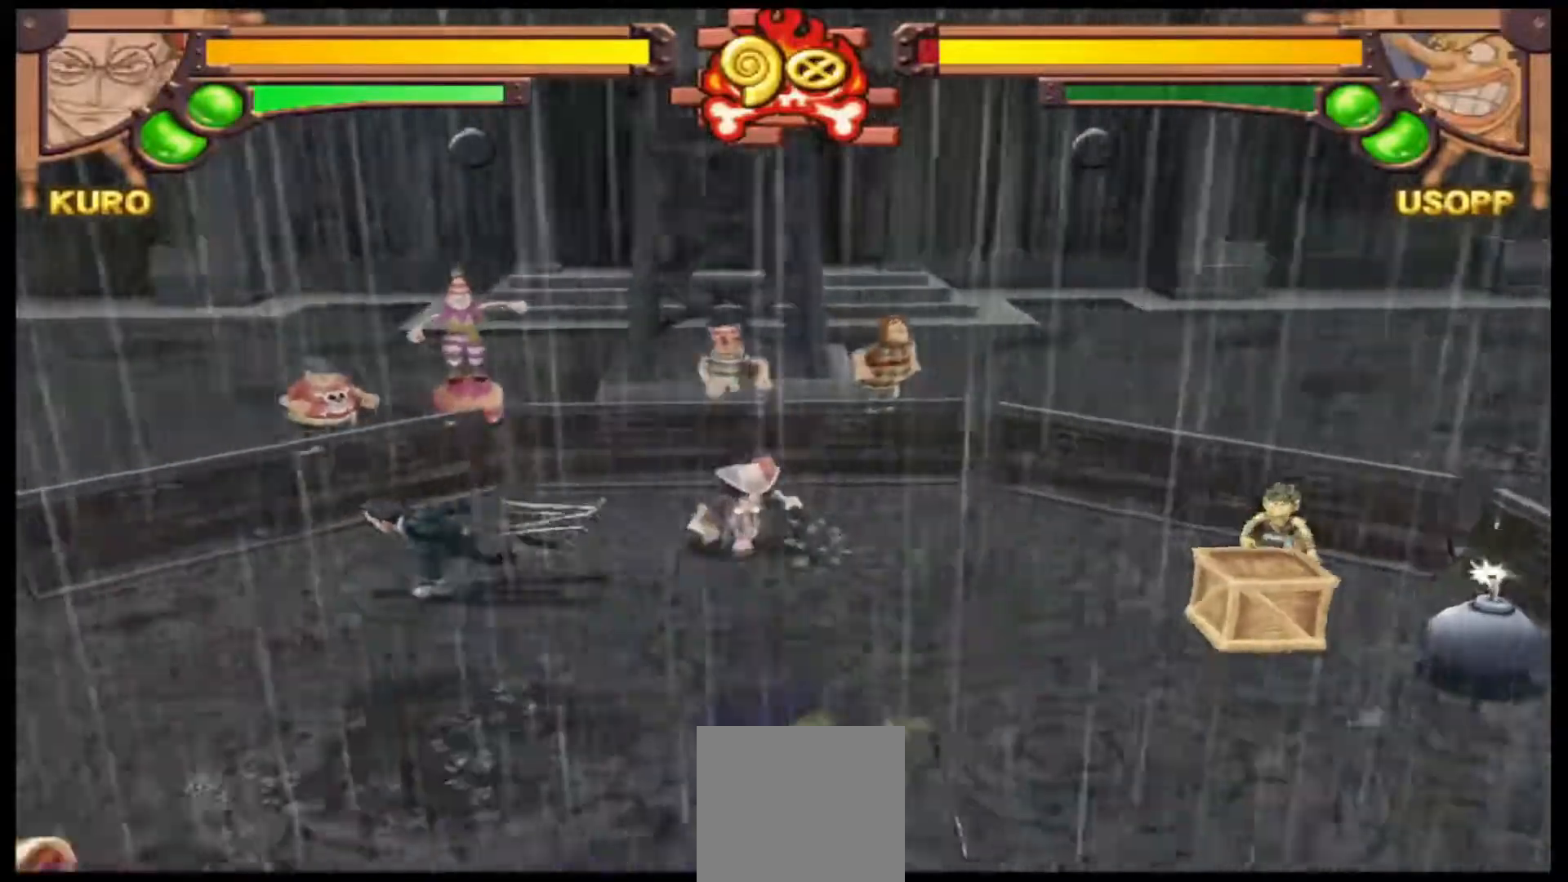
{"buttons": [], "left_stick": "down-left", "events": [[67, "Y", "down"], [233, "Y", "up"], [467, "left_stick", "down-left"]]}
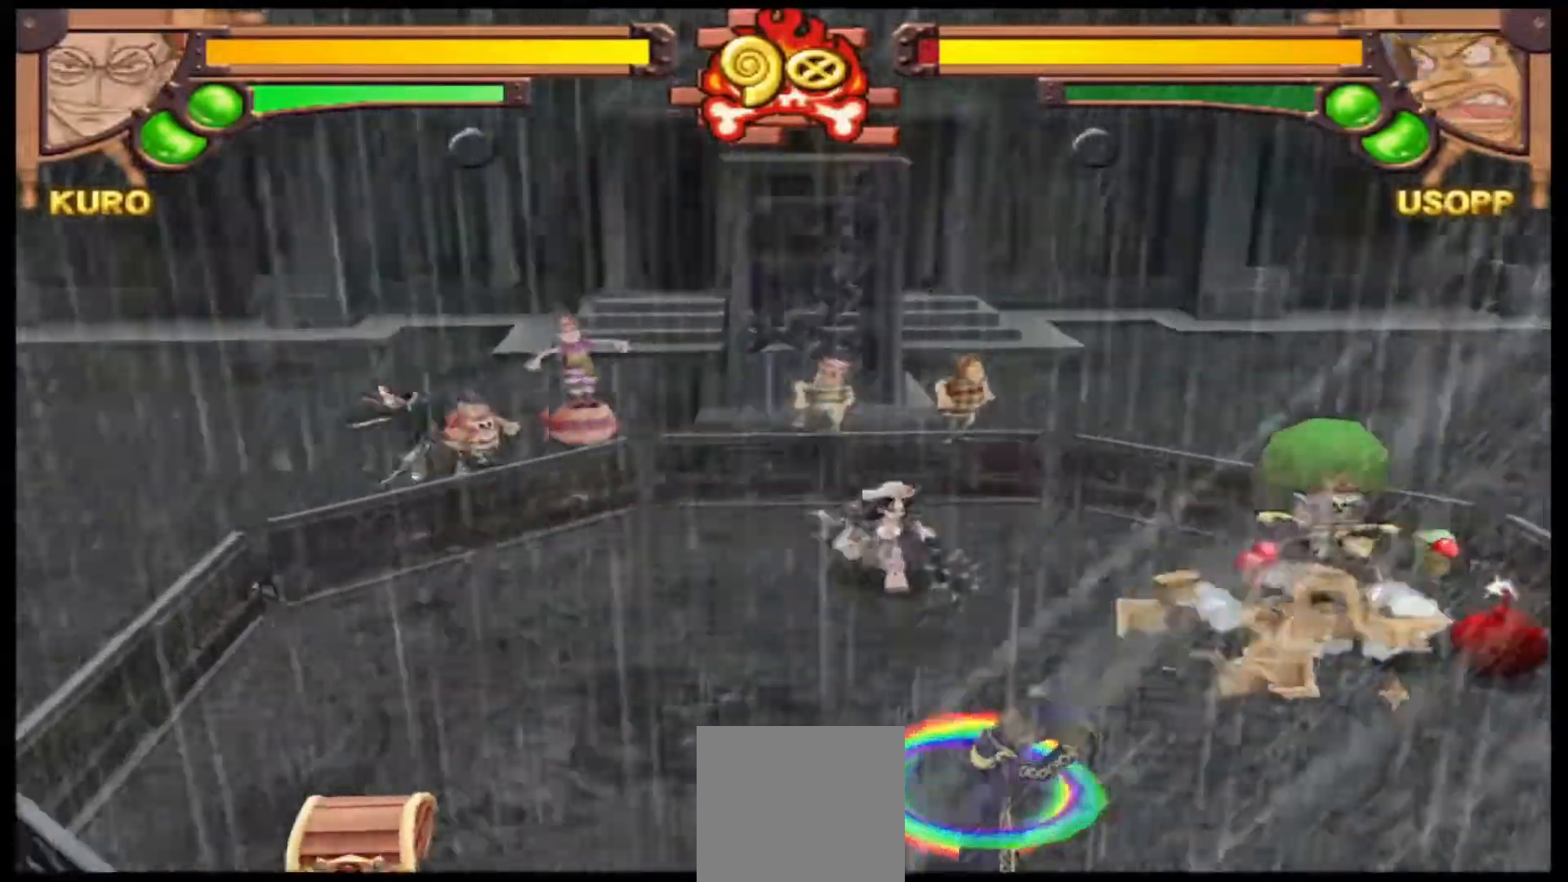
{"buttons": [], "left_stick": "down-left", "events": []}
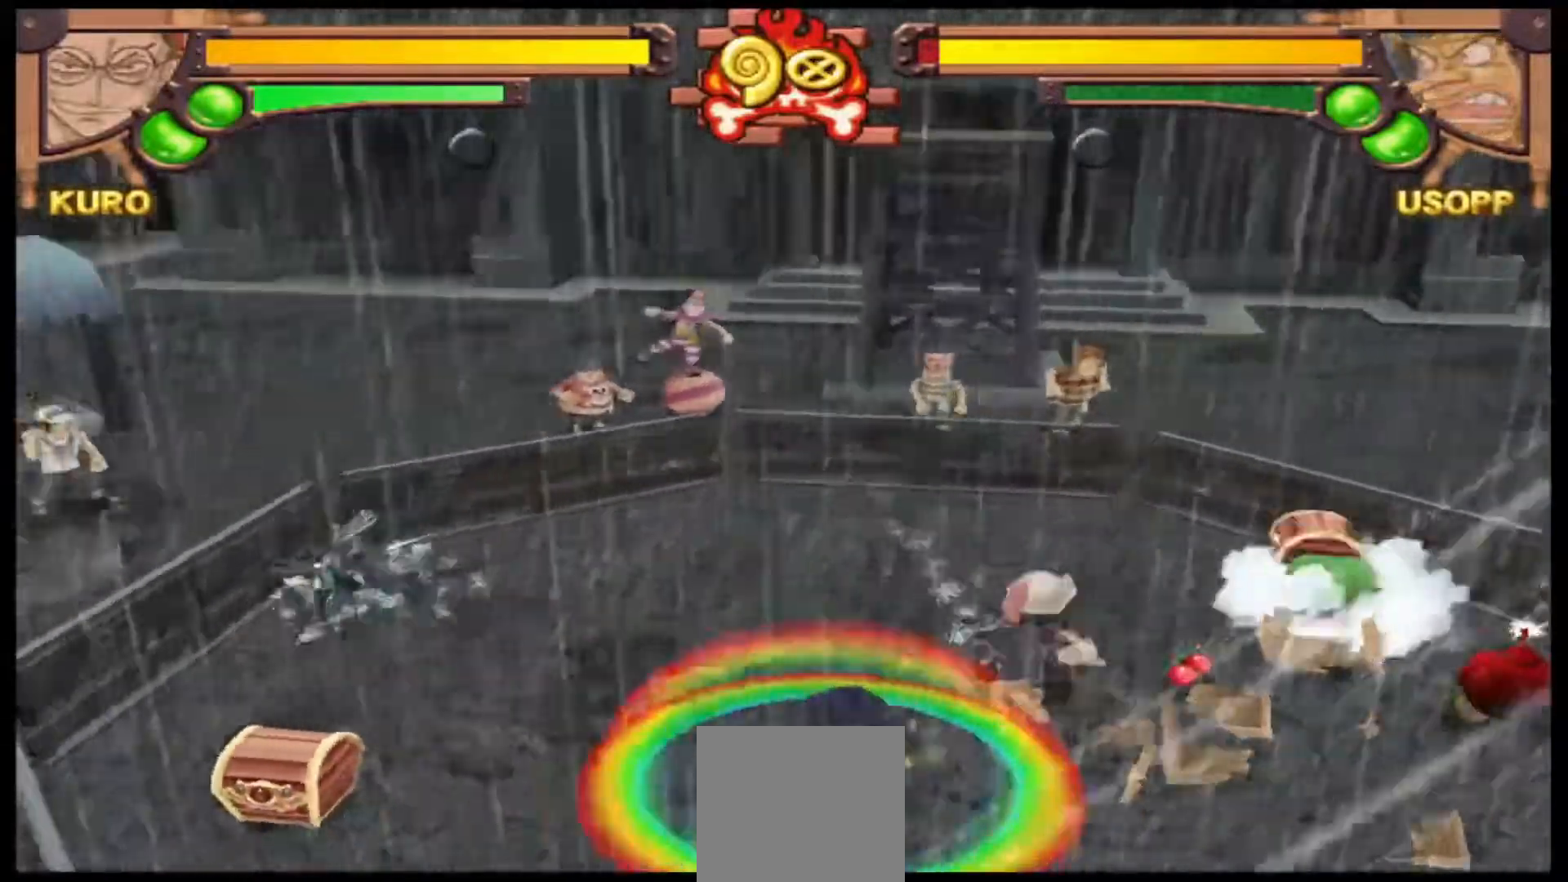
{"buttons": [], "left_stick": "down", "events": [[333, "A", "down"], [367, "left_stick", "down"], [467, "A", "up"]]}
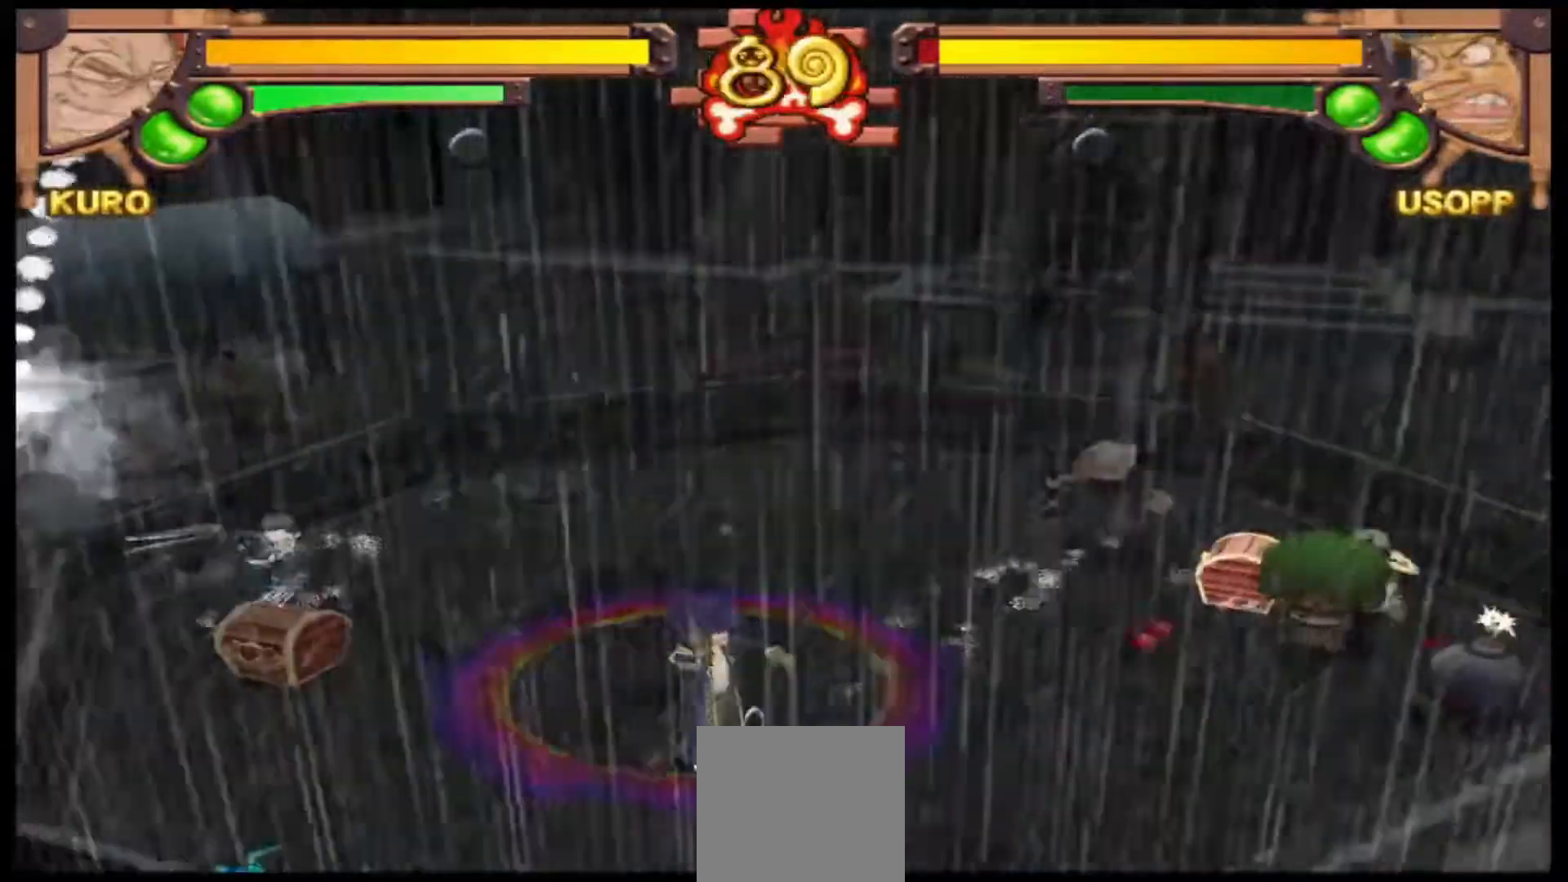
{"buttons": [], "left_stick": "center", "events": [[367, "left_stick", "center"]]}
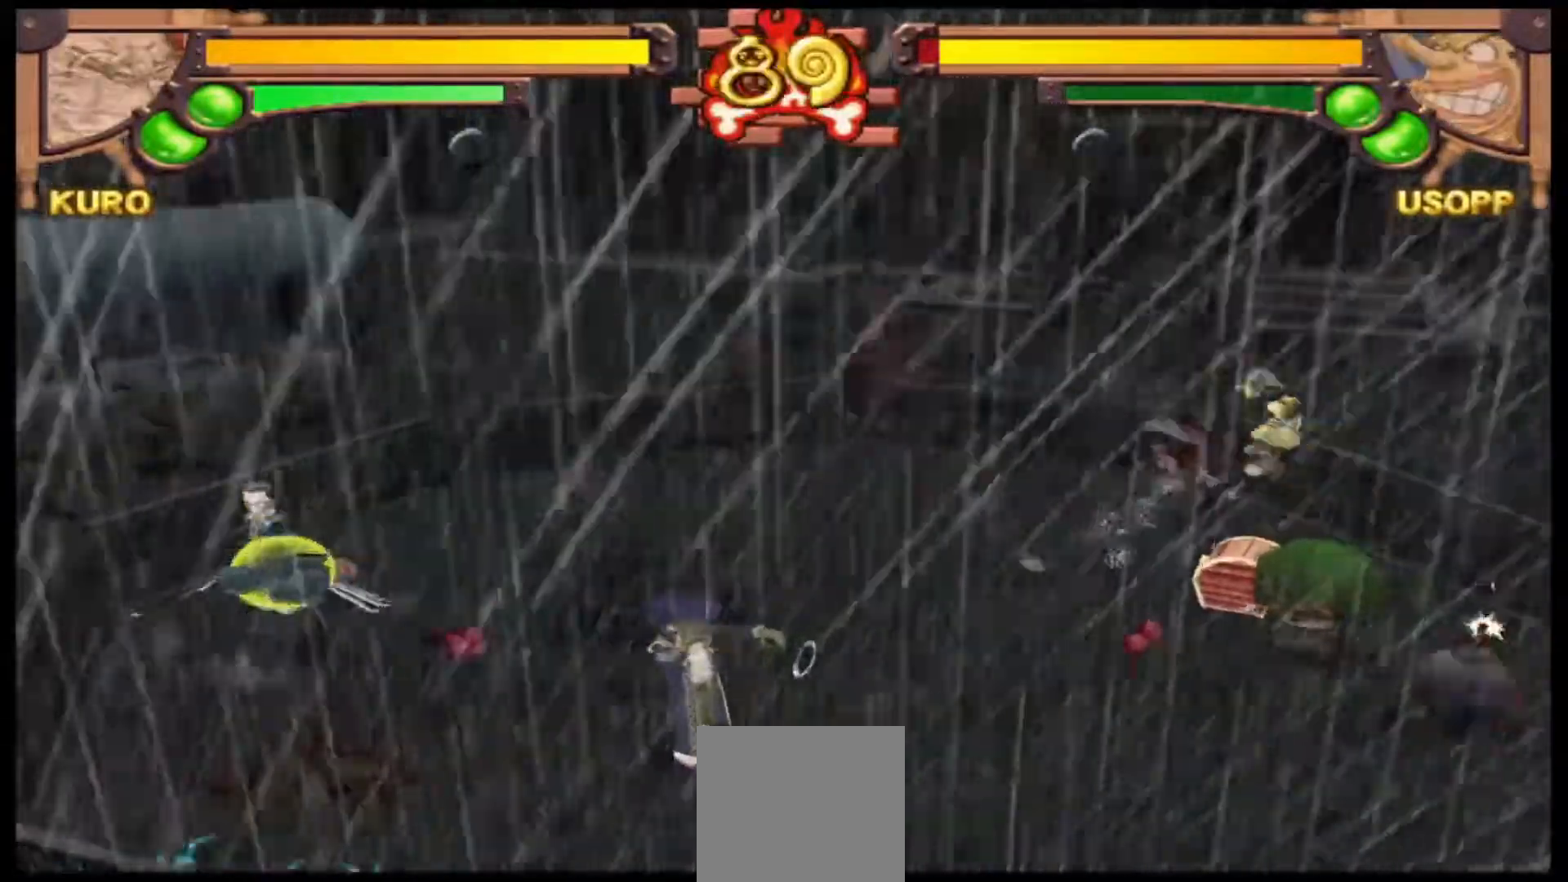
{"buttons": [], "left_stick": "down", "events": [[133, "left_stick", "down"]]}
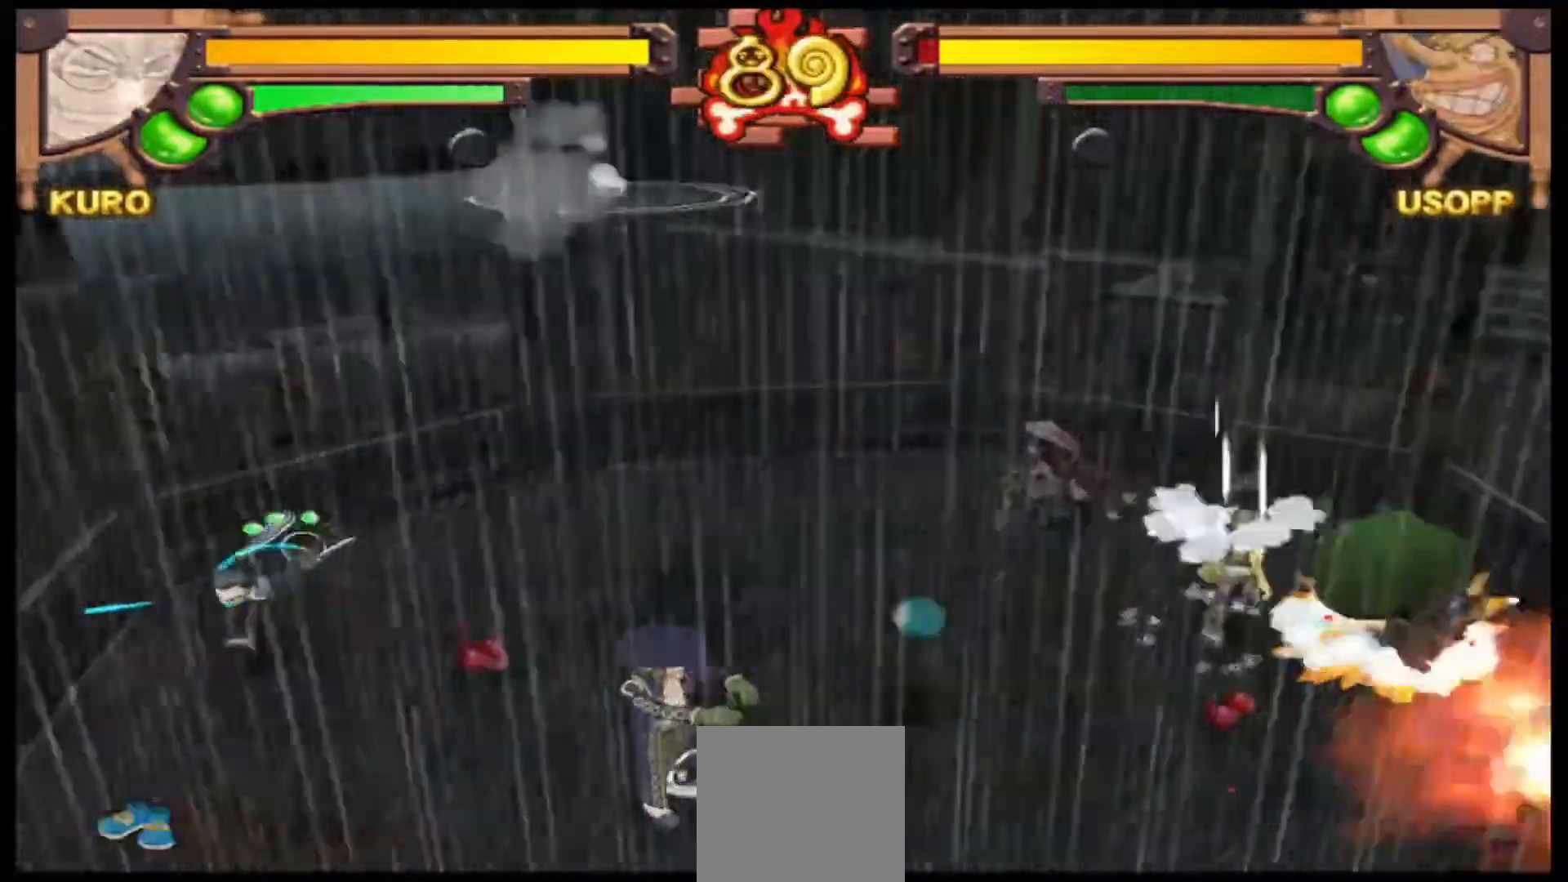
{"buttons": ["Y"], "left_stick": "down", "events": [[100, "left_stick", "down-right"], [467, "Y", "down"], [467, "left_stick", "down"]]}
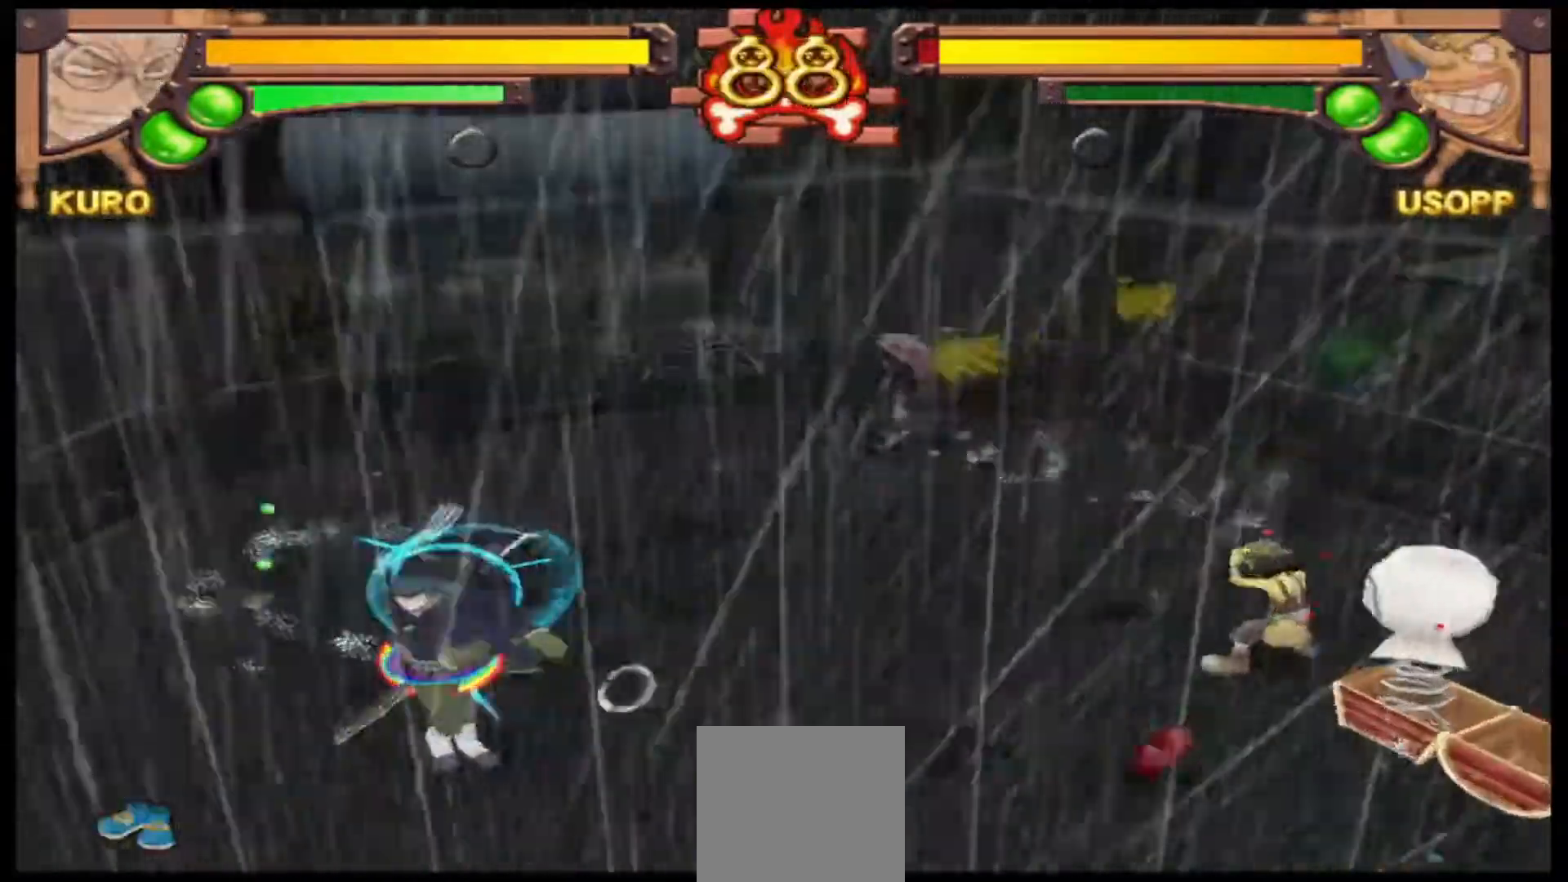
{"buttons": [], "left_stick": "down-left", "events": [[100, "Y", "up"], [167, "left_stick", "down-left"]]}
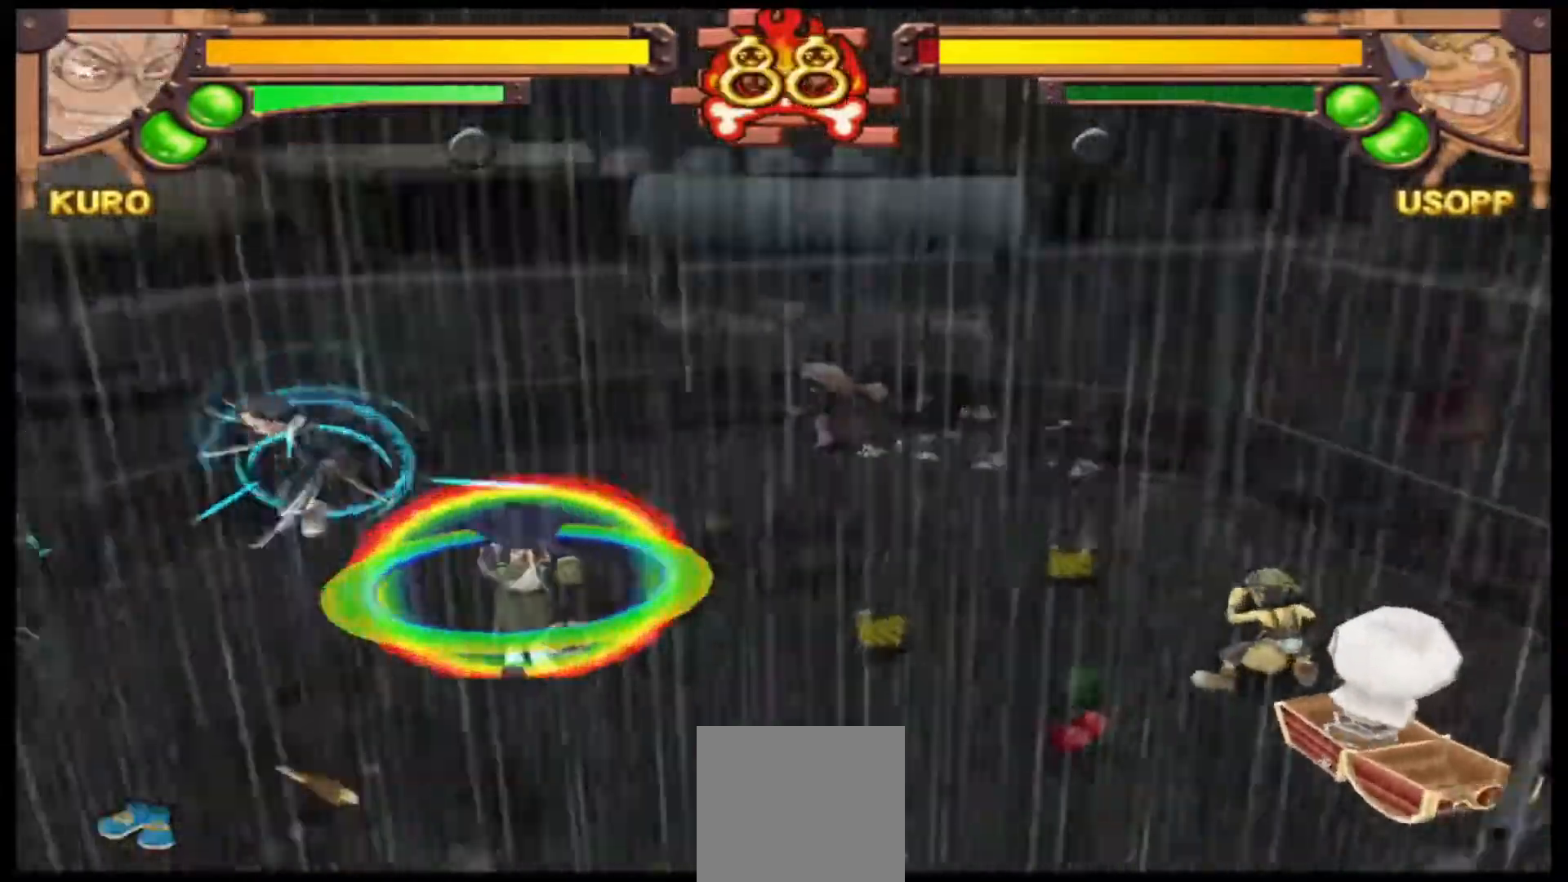
{"buttons": [], "left_stick": "down", "events": [[367, "left_stick", "down"]]}
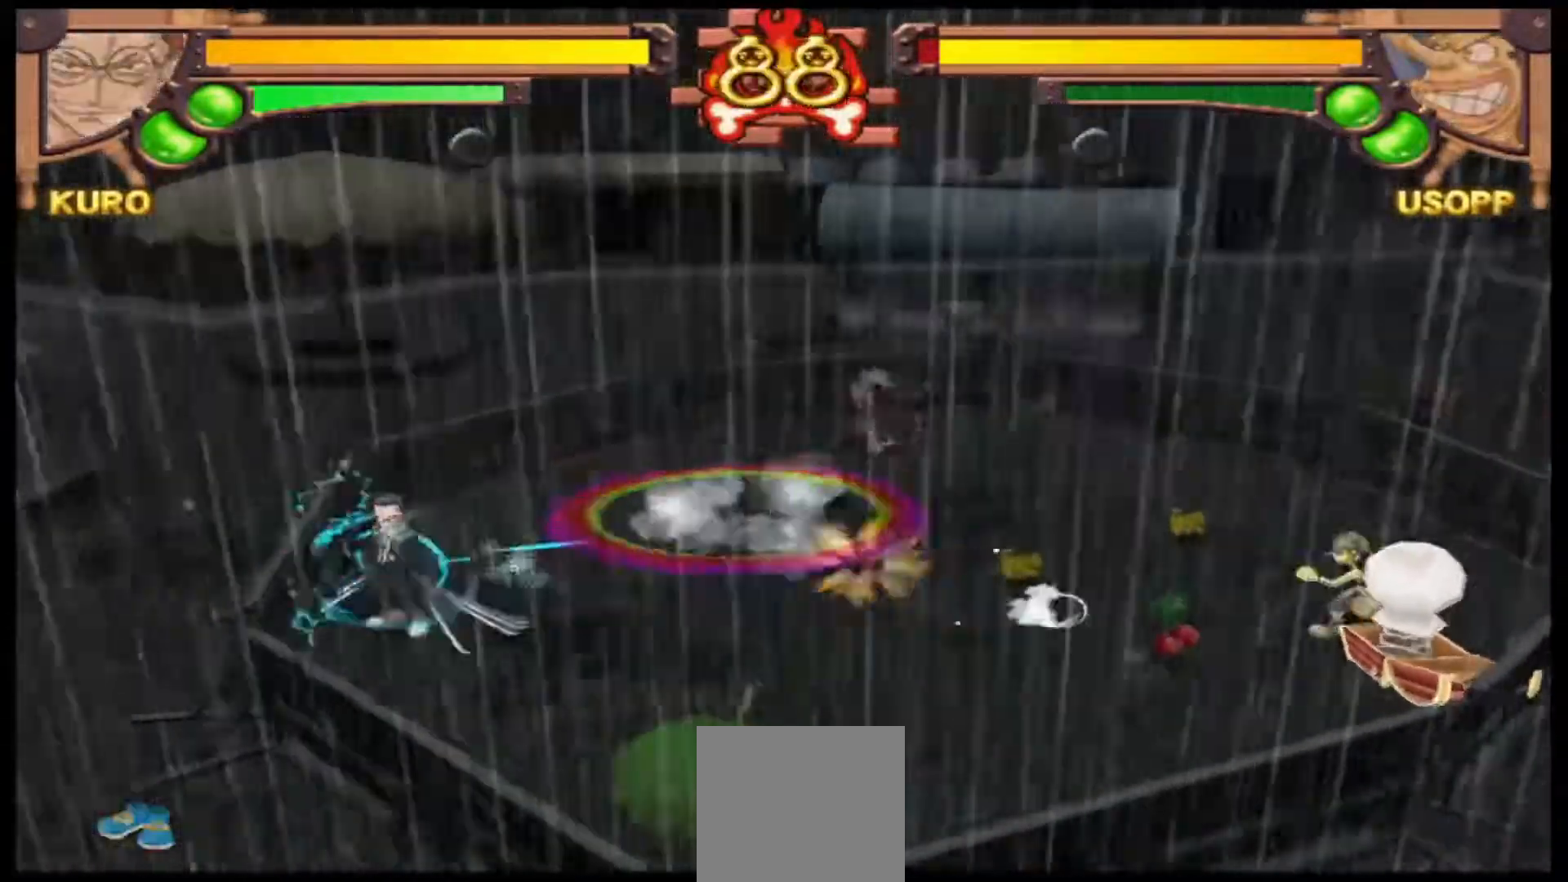
{"buttons": [], "left_stick": "down", "events": []}
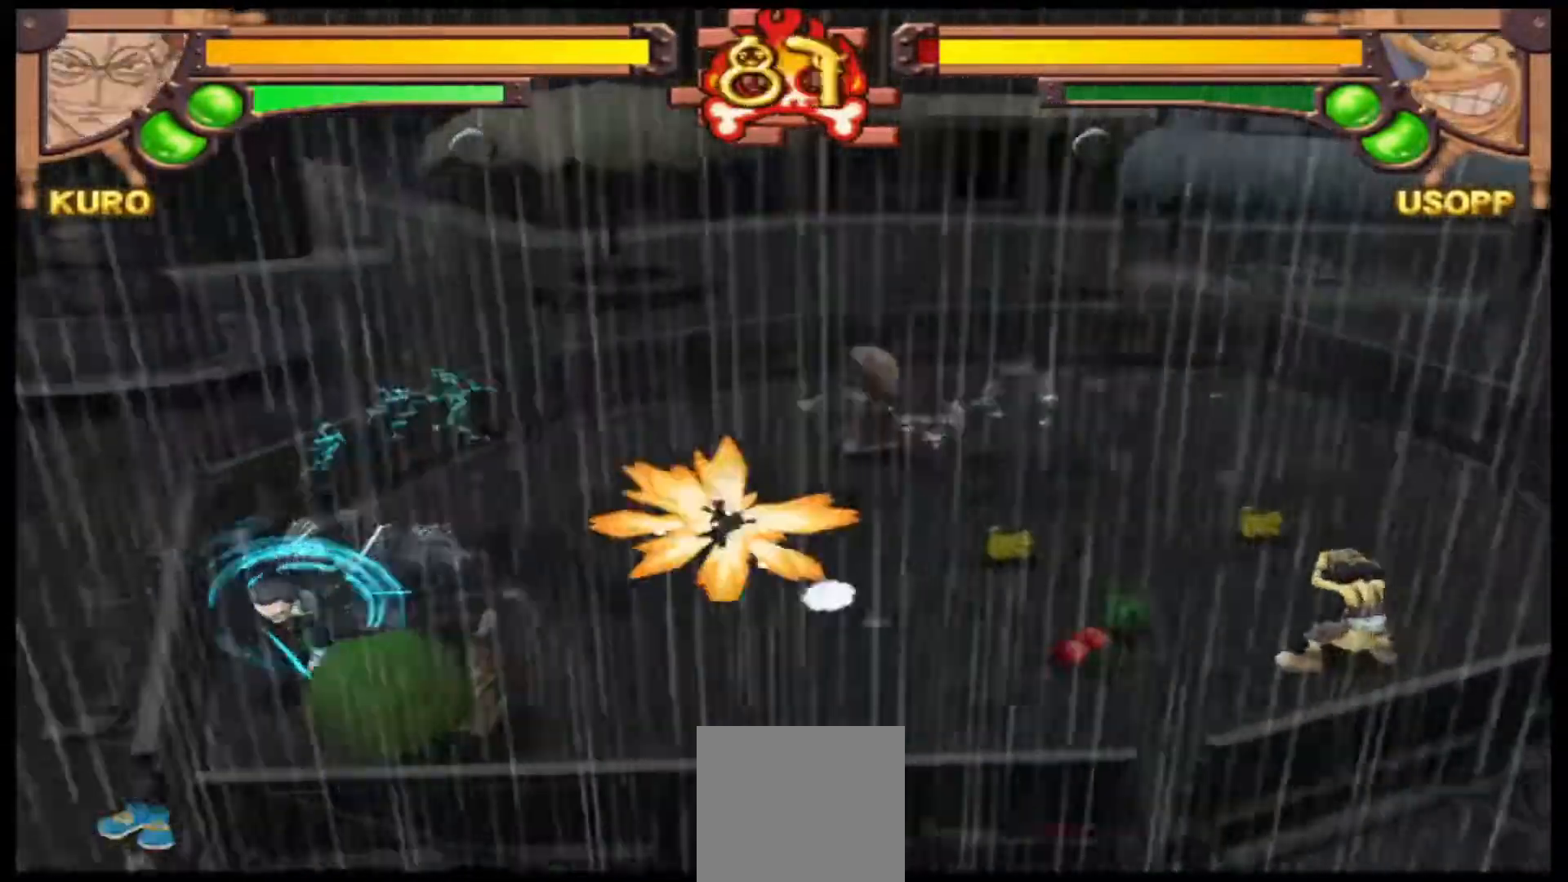
{"buttons": [], "left_stick": "right"}
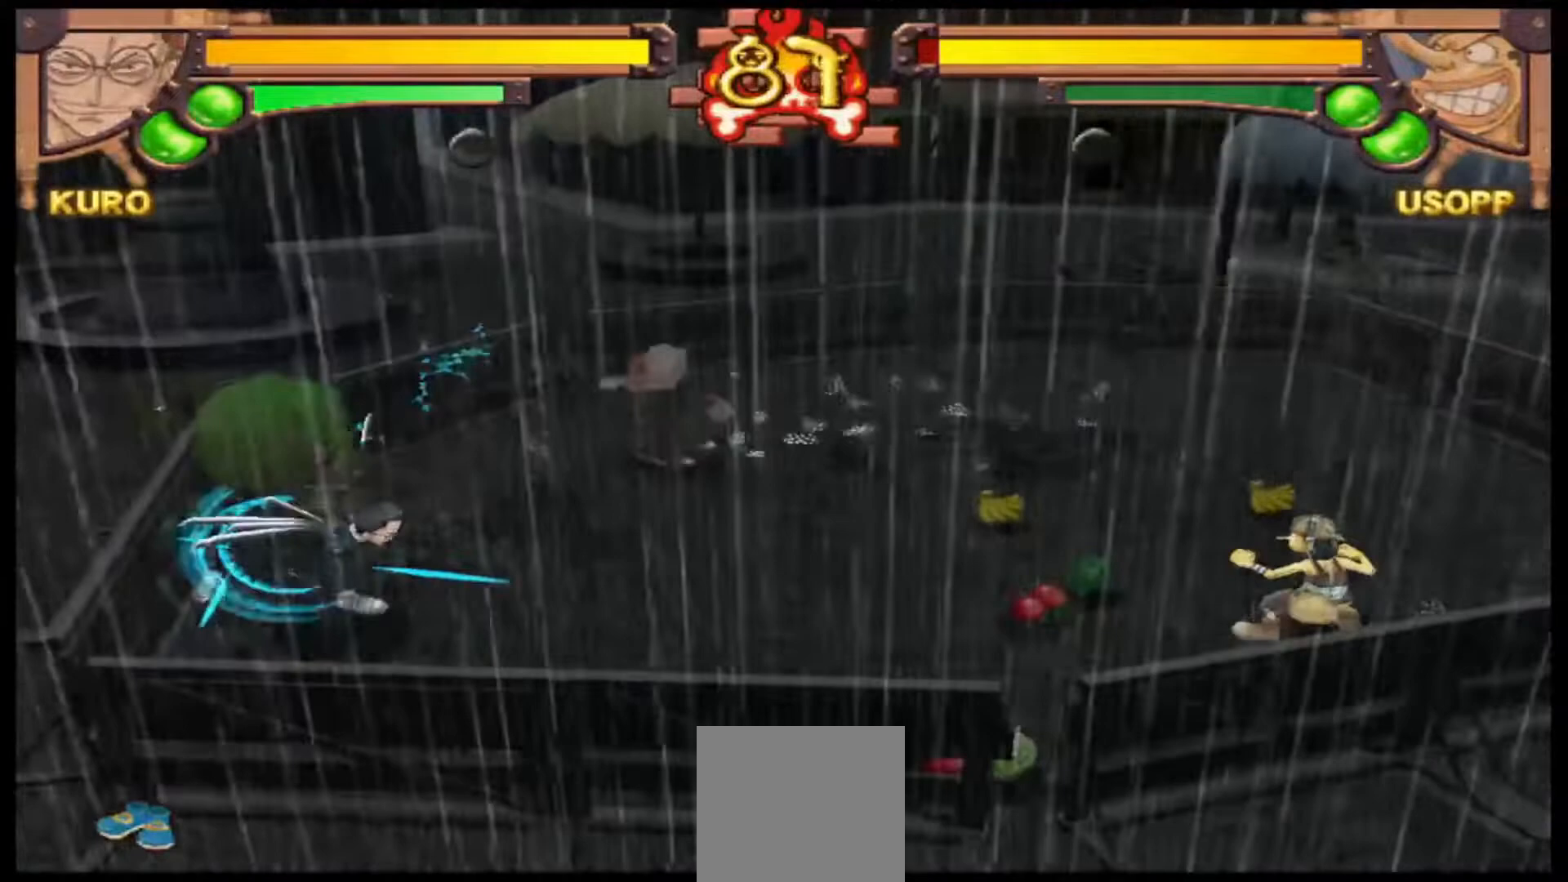
{"buttons": [], "left_stick": "up", "events": [[33, "A", "down"], [200, "A", "up"], [267, "left_stick", "up-right"], [433, "left_stick", "up"]]}
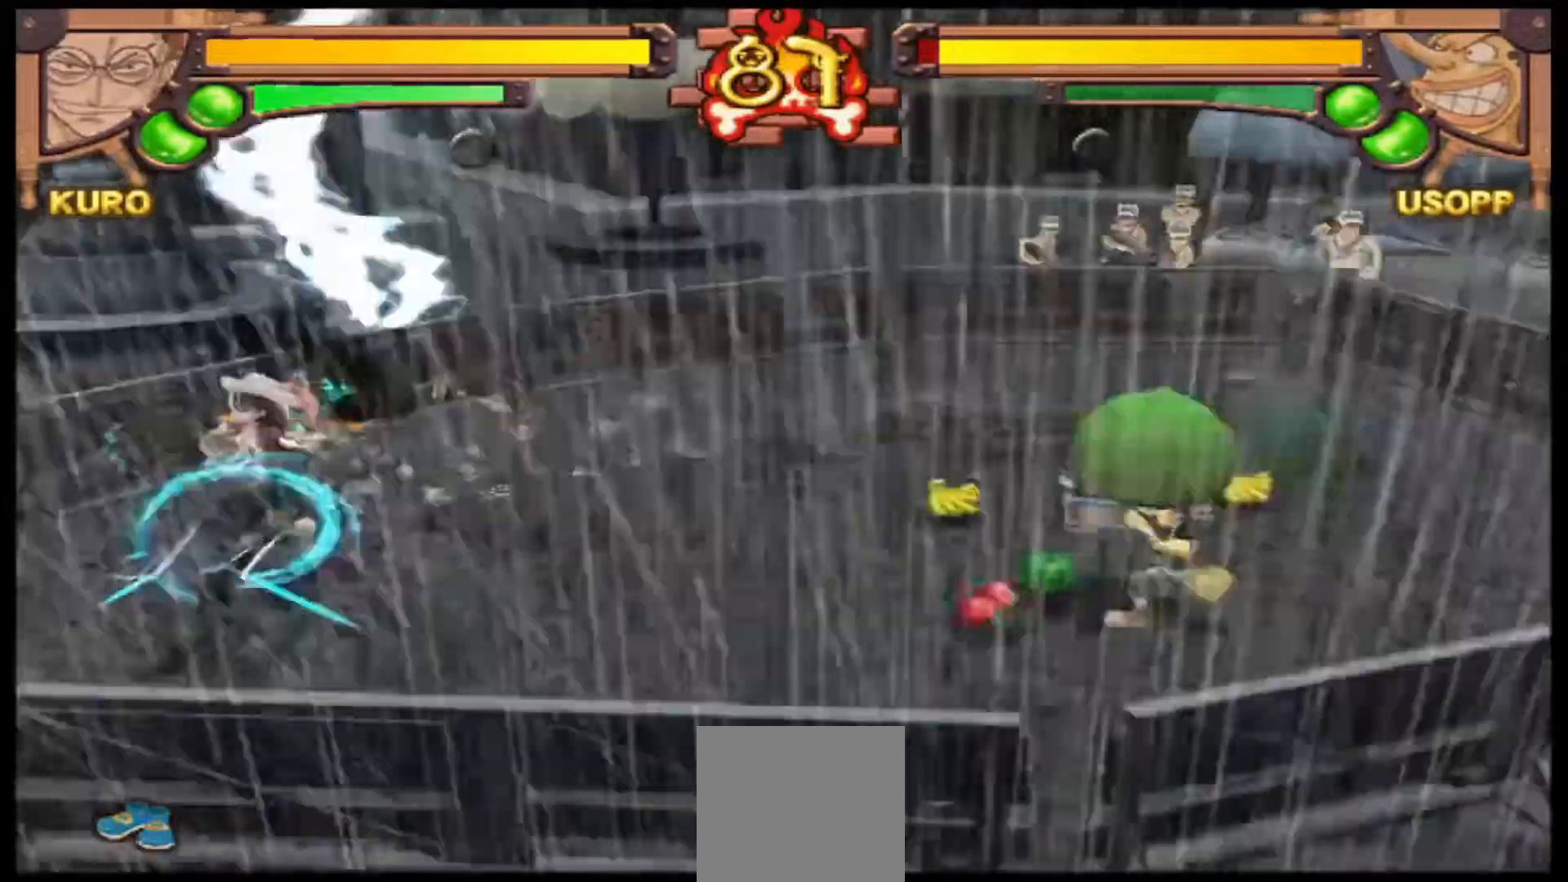
{"buttons": [], "left_stick": "up"}
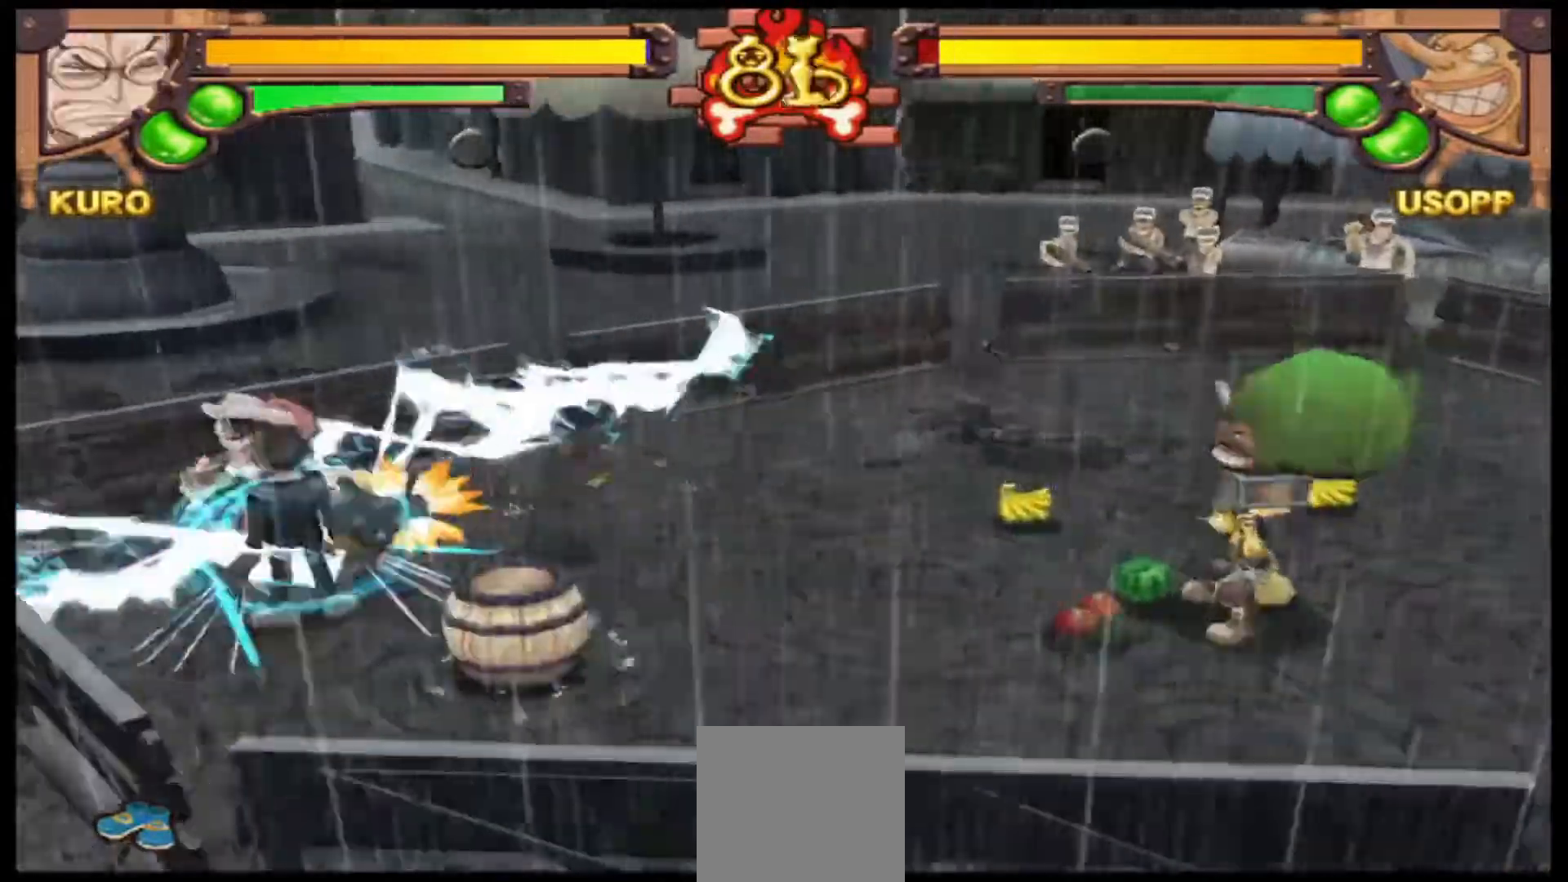
{"buttons": [], "left_stick": "up", "events": [[33, "left_stick", "up-right"], [333, "left_stick", "up"]]}
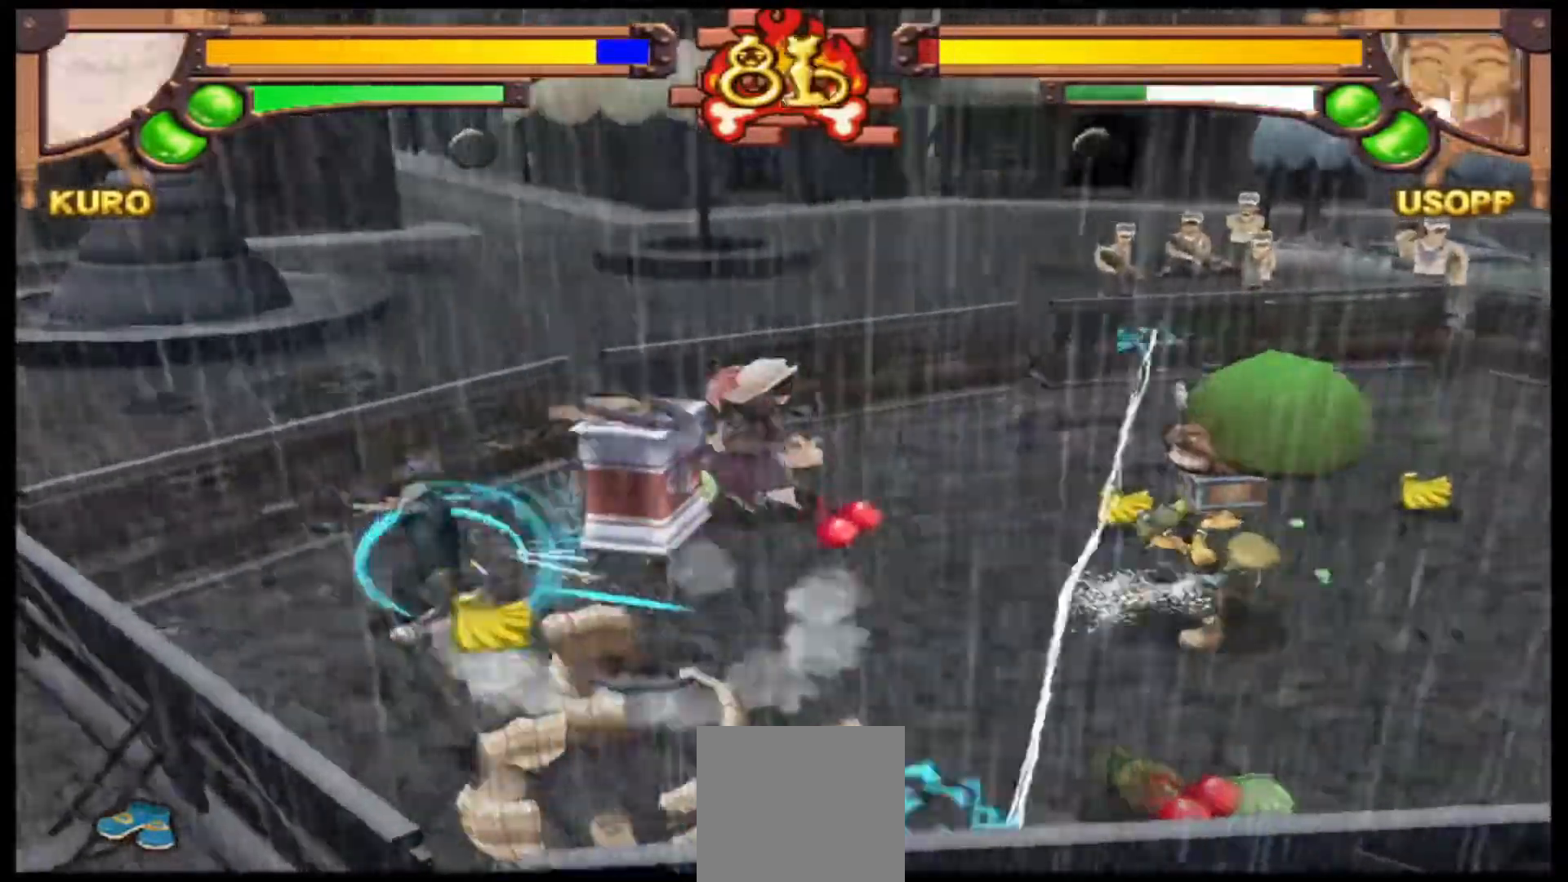
{"buttons": [], "left_stick": "down-left", "events": [[167, "left_stick", "up-left"], [267, "left_stick", "left"], [400, "left_stick", "down-left"]]}
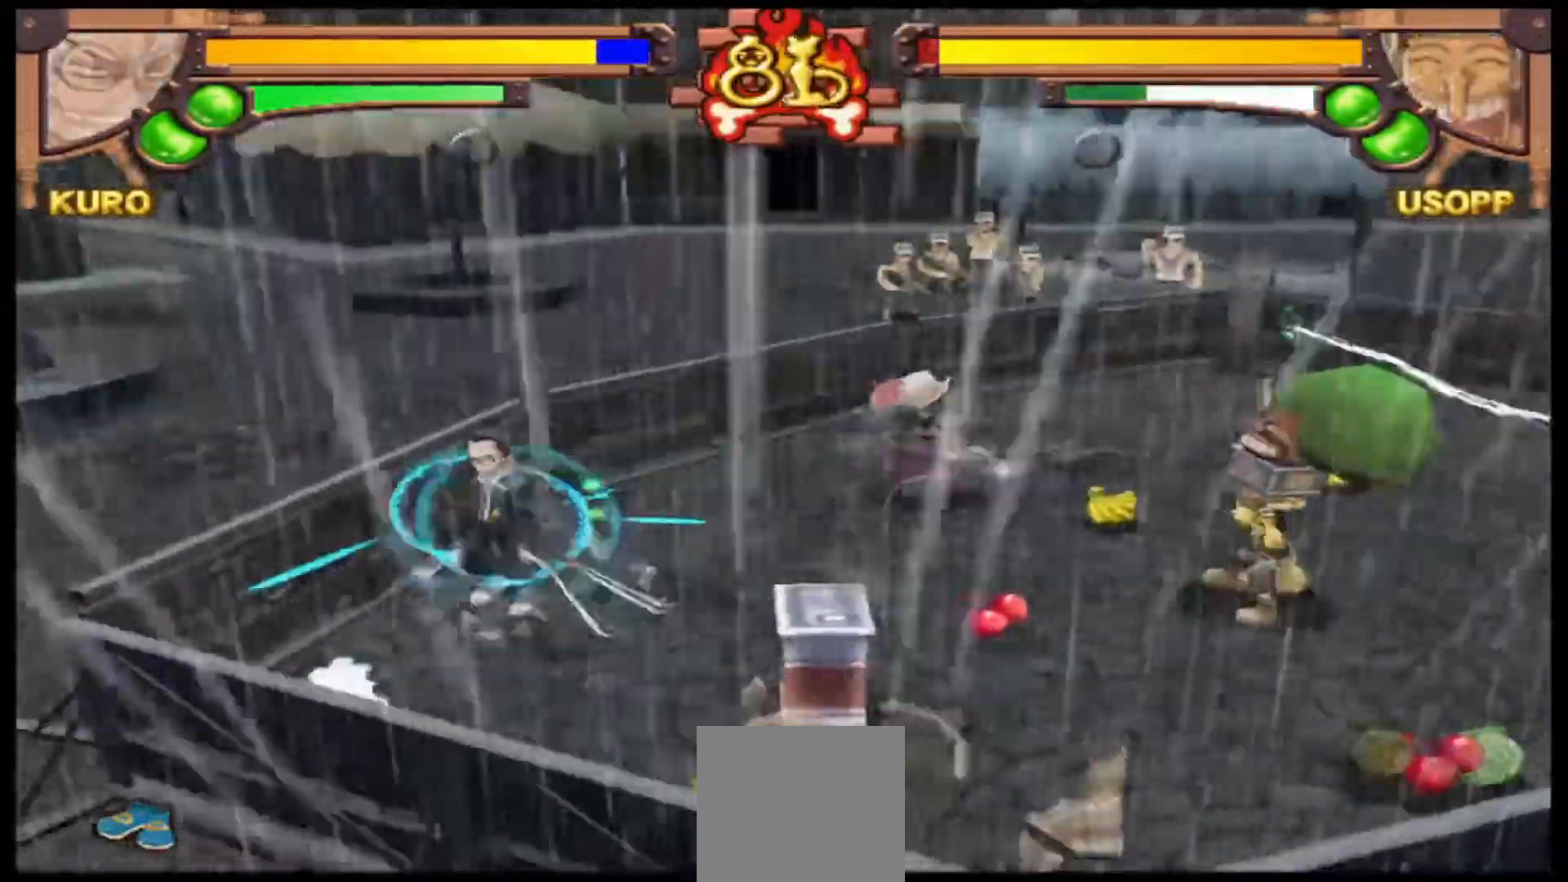
{"buttons": ["A"], "left_stick": "down-right", "events": [[100, "left_stick", "down"], [367, "left_stick", "down-right"], [500, "A", "down"]]}
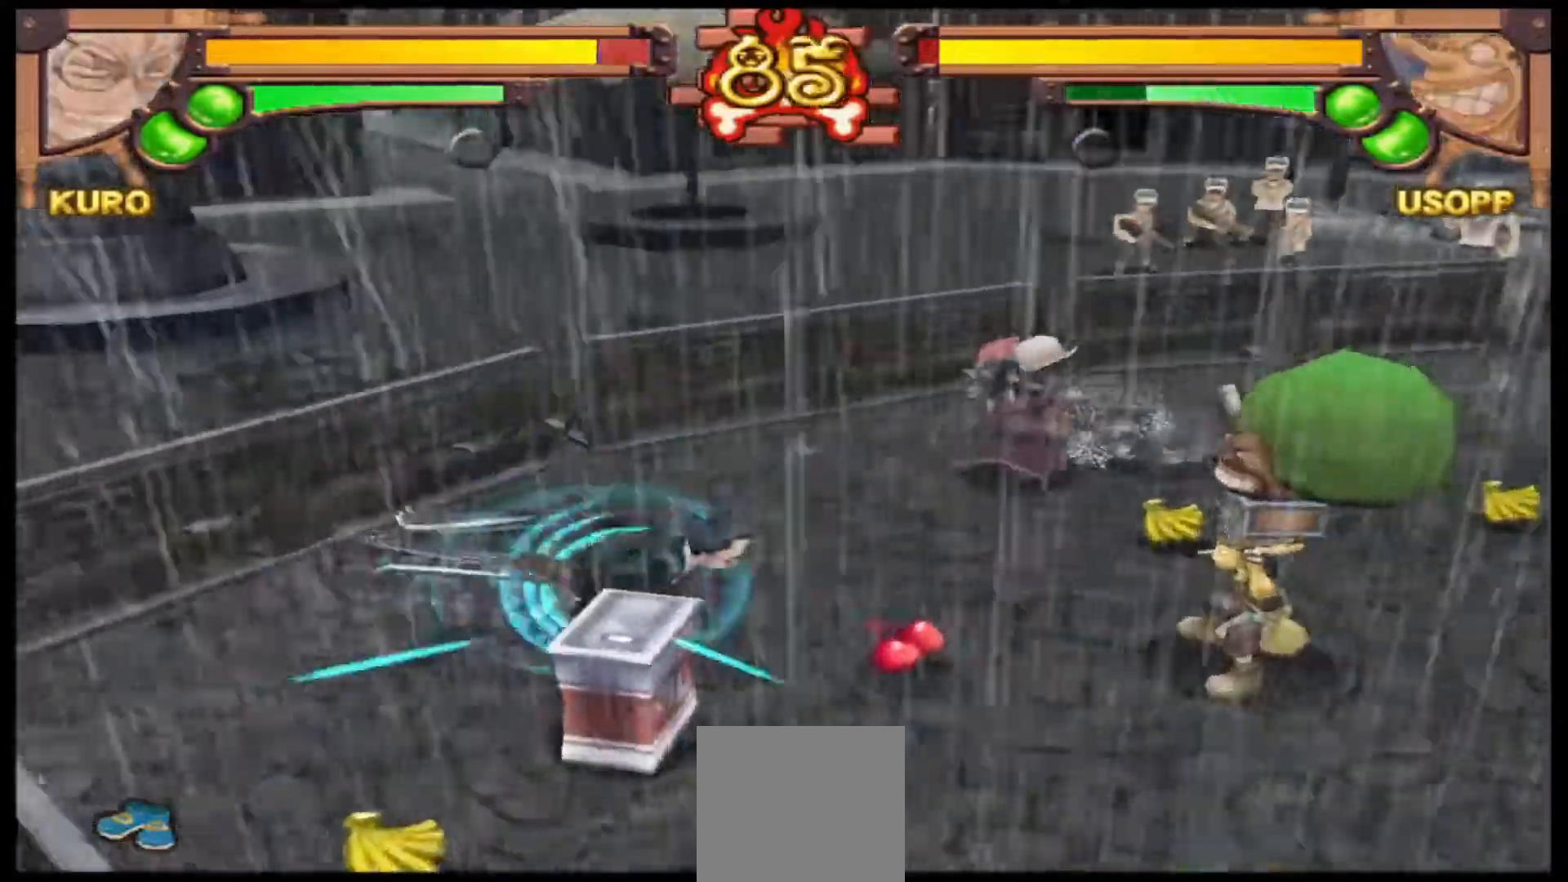
{"buttons": [], "left_stick": "down", "events": [[133, "A", "up"], [267, "left_stick", "down"]]}
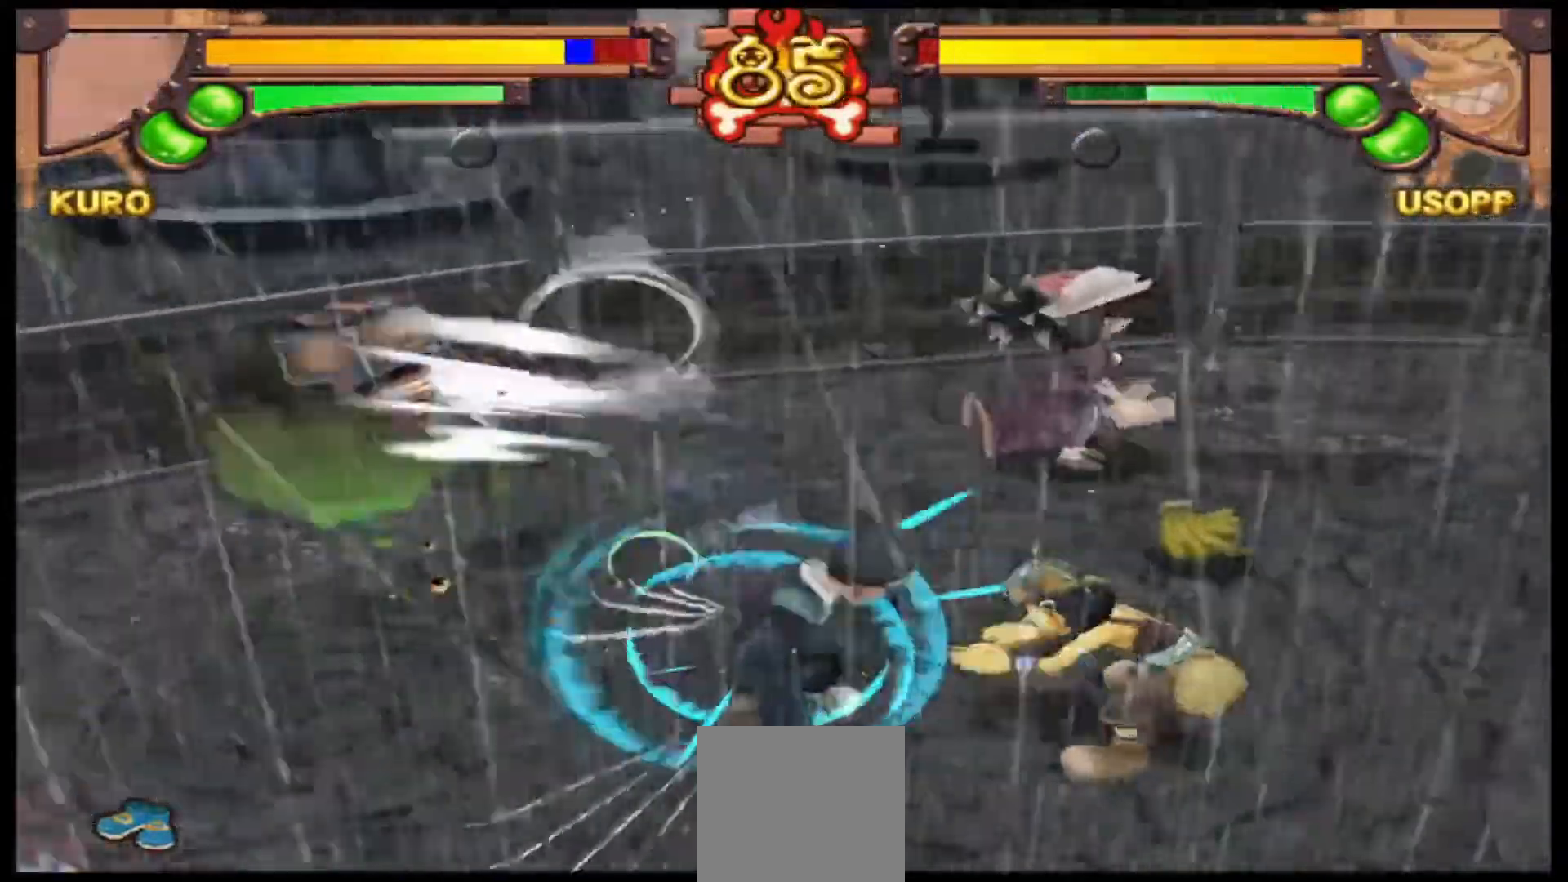
{"buttons": [], "left_stick": "down-left", "events": [[200, "left_stick", "down-left"]]}
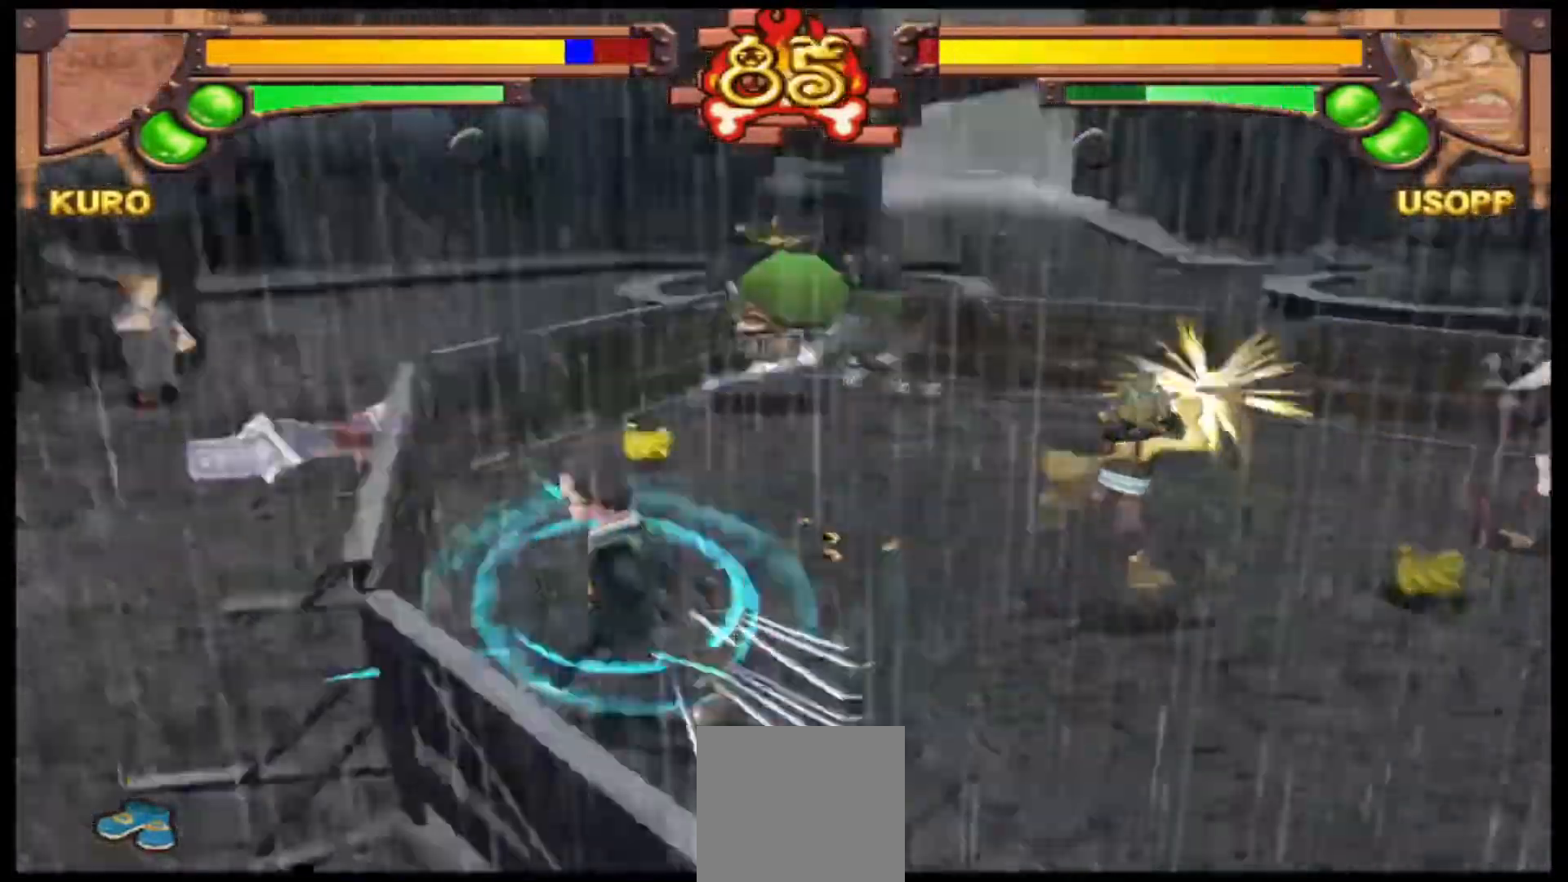
{"buttons": [], "left_stick": "right", "events": [[200, "left_stick", "down-right"], [267, "left_stick", "right"]]}
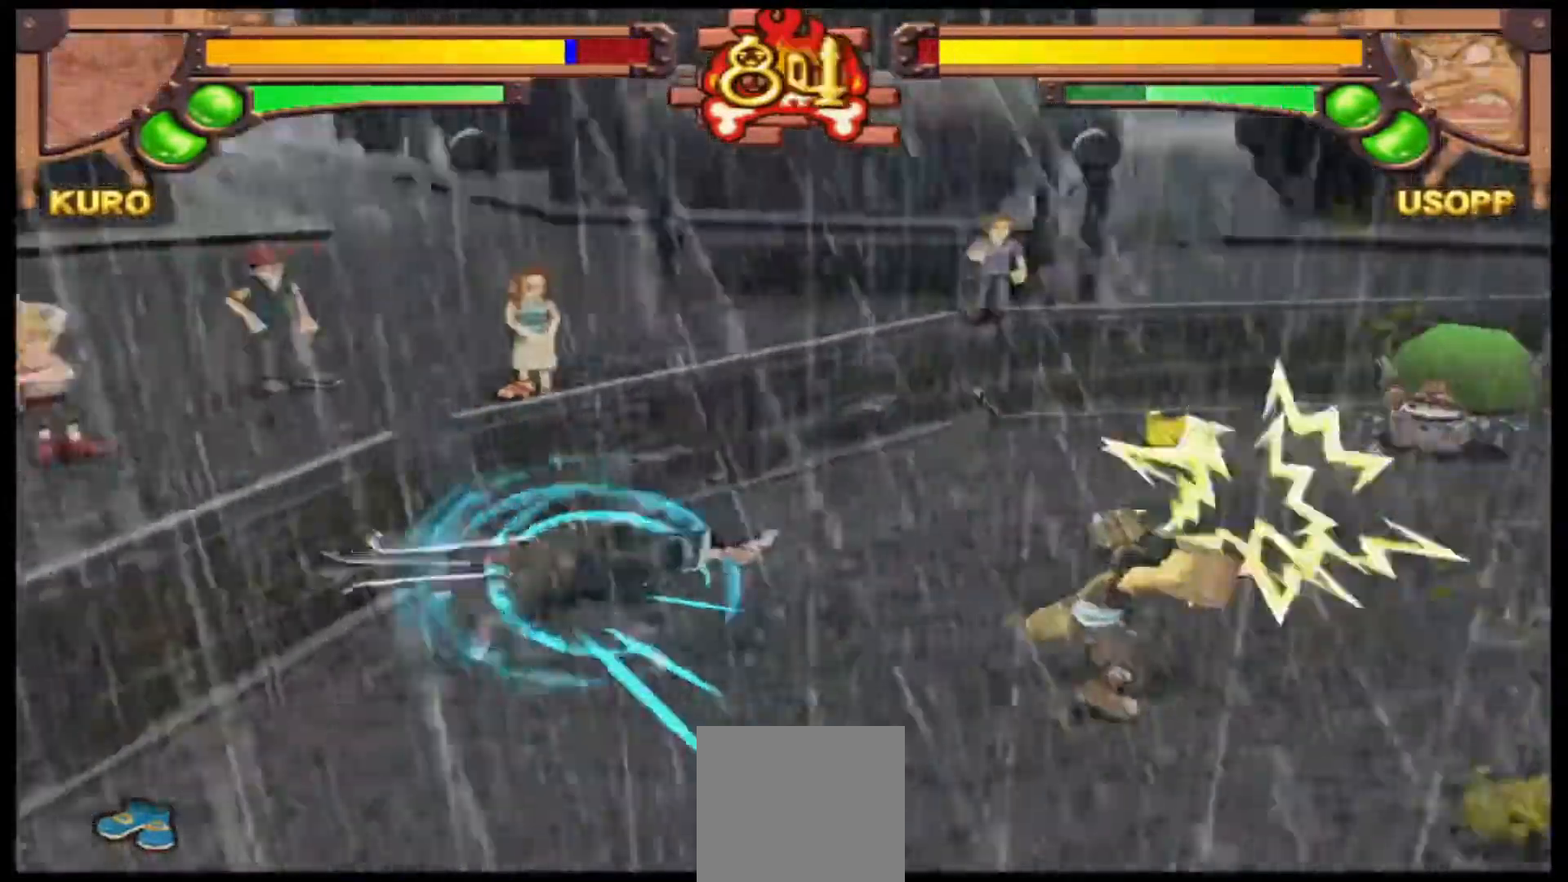
{"buttons": [], "left_stick": "down-left", "events": [[67, "left_stick", "down-right"], [400, "left_stick", "down"], [500, "left_stick", "down-left"]]}
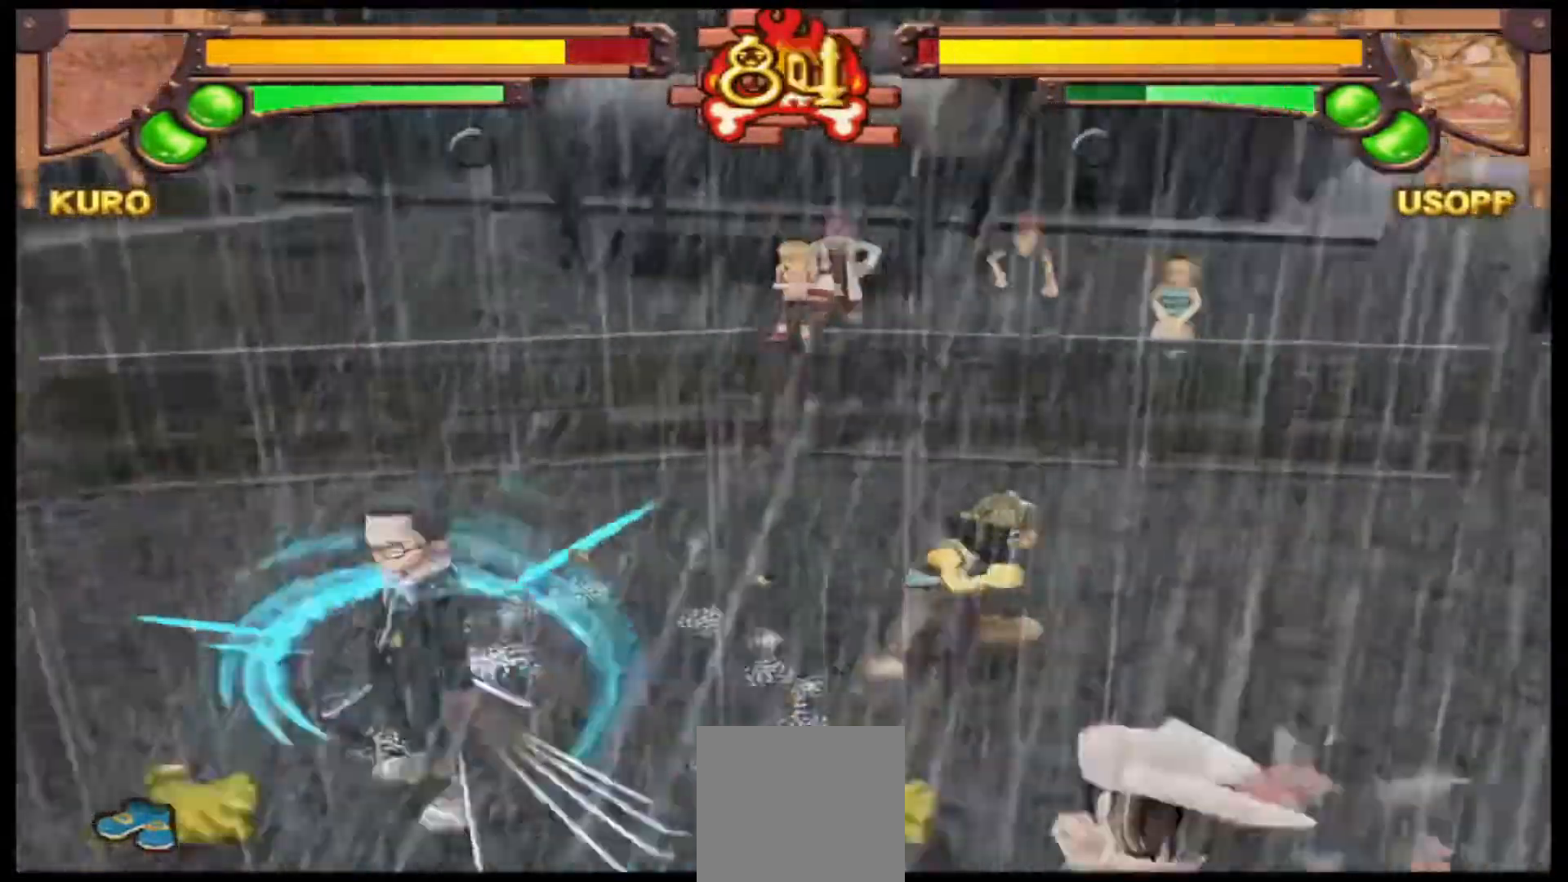
{"buttons": [], "left_stick": "left", "events": [[167, "left_stick", "left"]]}
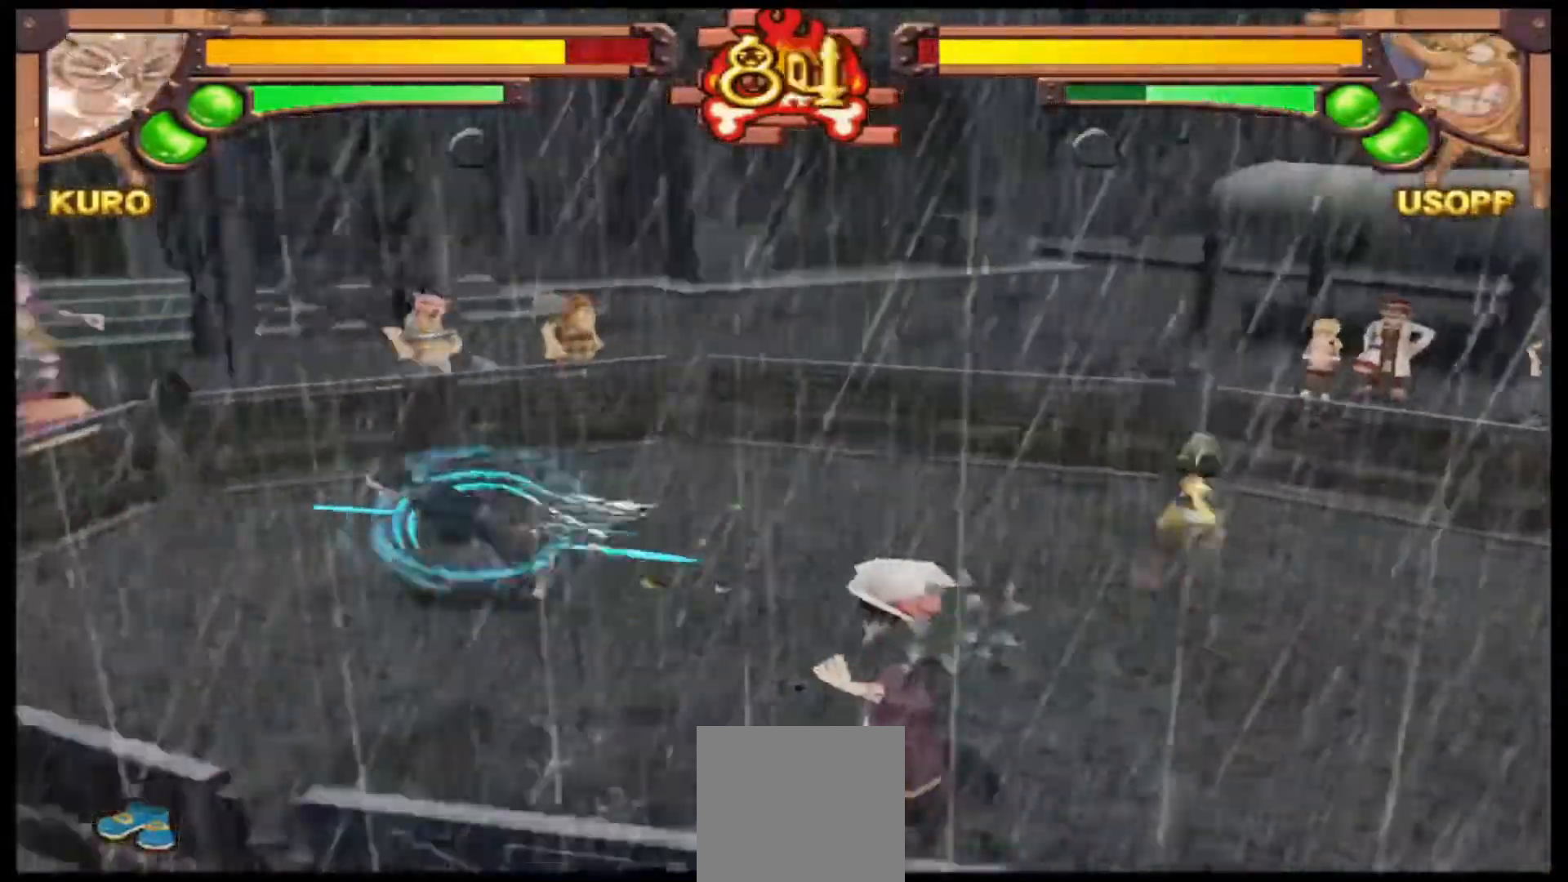
{"buttons": [], "left_stick": "up-right", "events": [[33, "left_stick", "up-left"], [267, "left_stick", "up"], [433, "left_stick", "up-right"]]}